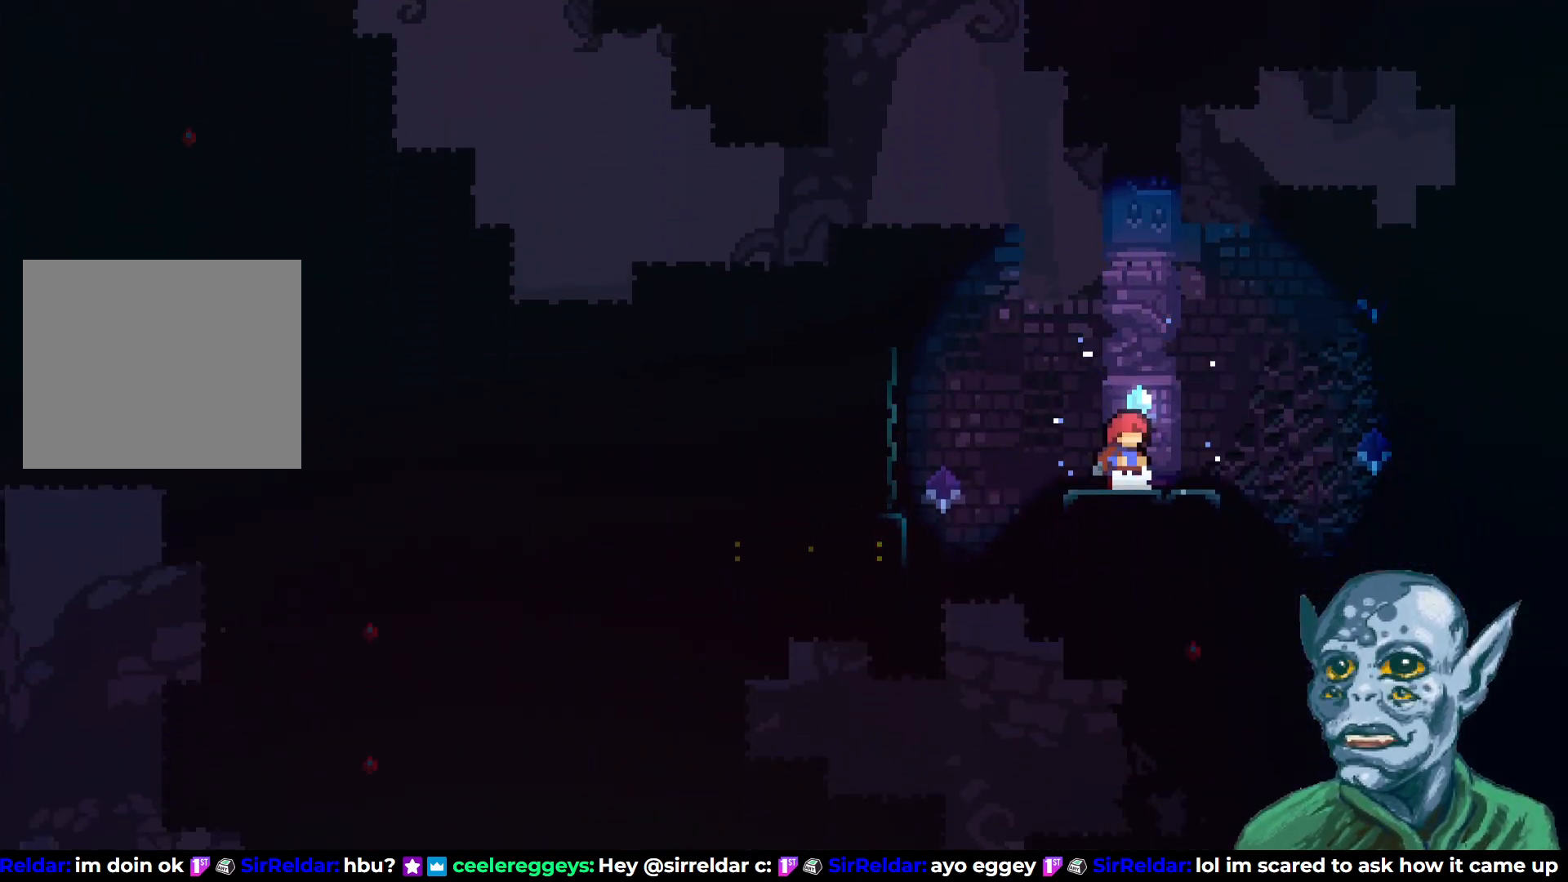
Gameplay with a controller (PlayStation layout); each line is a JSON object with the inputs held at the frame after it. "events" lists button and stick changes between this image and that frame as [ms after this image, input, new state], when the widget could be followed in between.
{"buttons": ["DPAD_LEFT"], "left_stick": "center", "right_stick": "center", "events": [[467, "DPAD_LEFT", "down"]]}
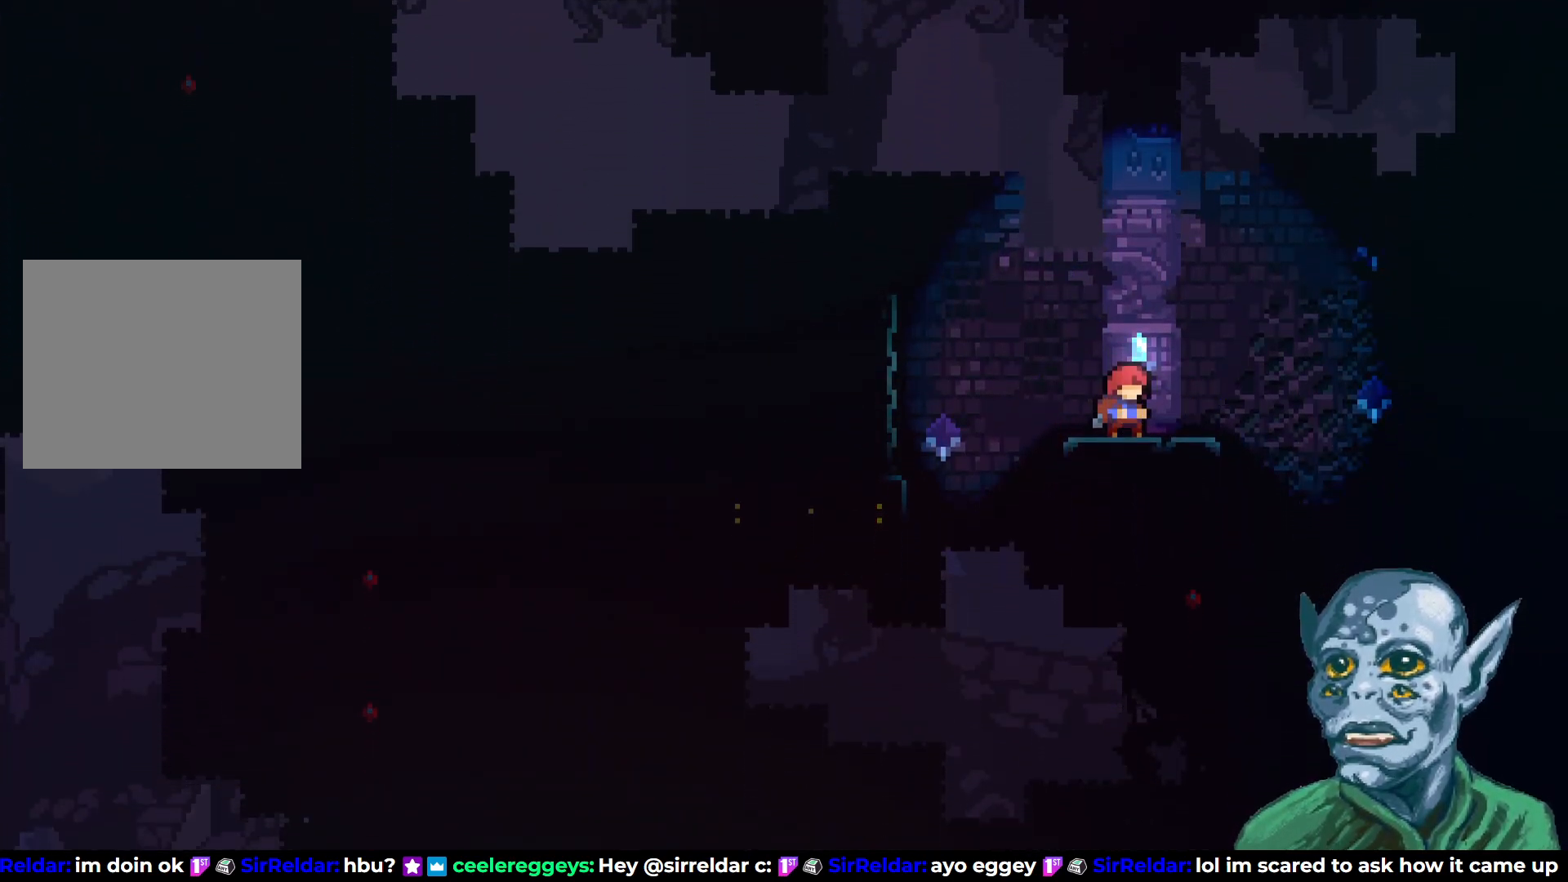
{"buttons": ["DPAD_LEFT"], "left_stick": "center", "right_stick": "center", "events": [[117, "CROSS", "down"], [500, "CROSS", "up"]]}
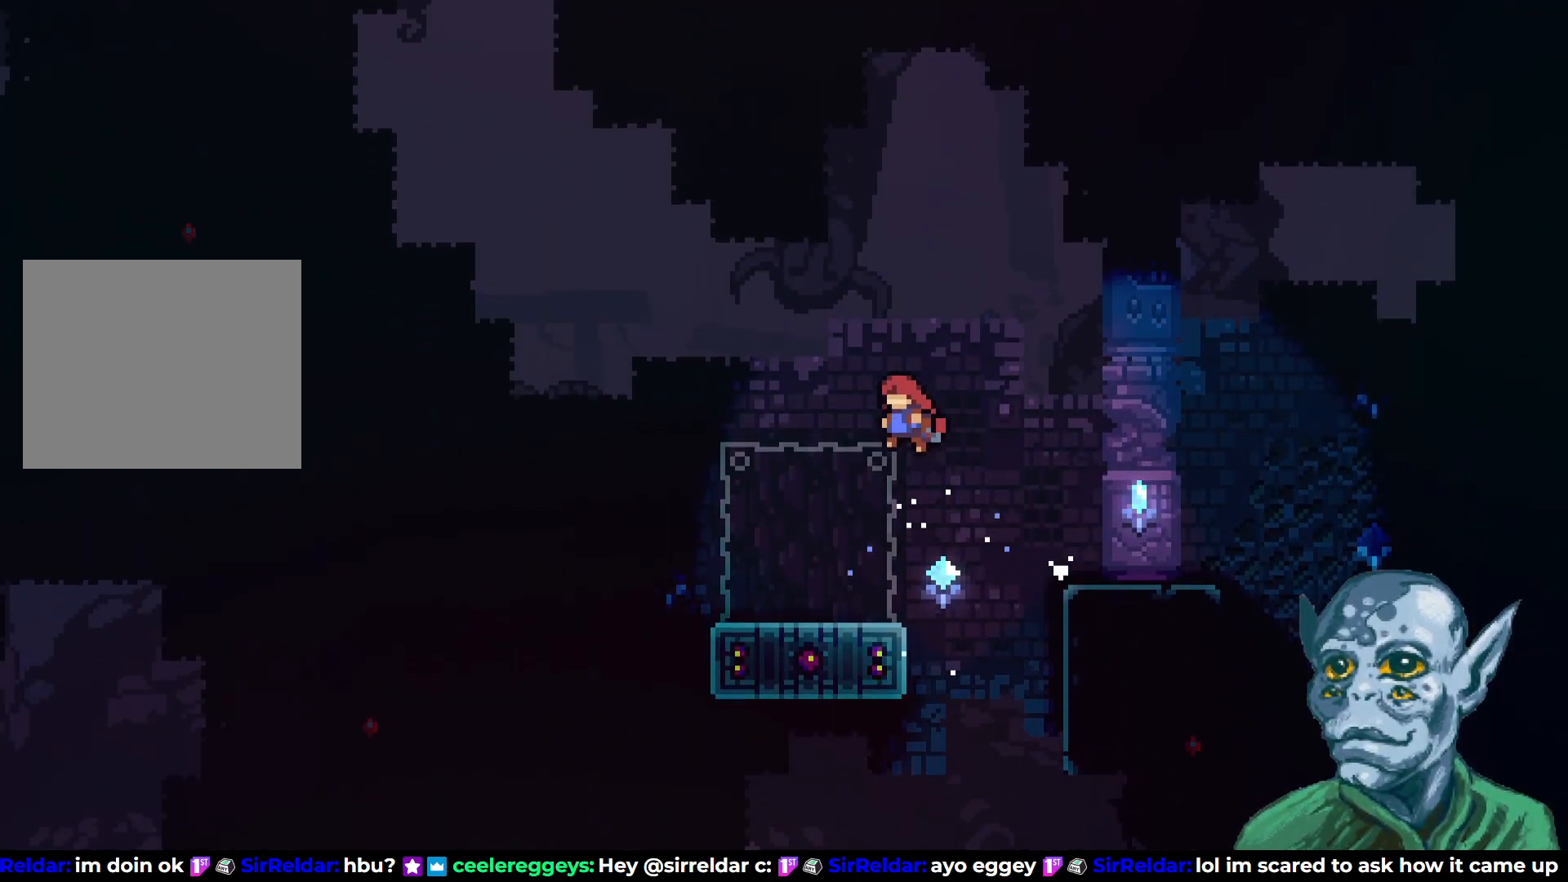
{"buttons": ["DPAD_UP"], "left_stick": "center", "right_stick": "center", "events": [[150, "DPAD_LEFT", "up"], [433, "DPAD_UP", "down"]]}
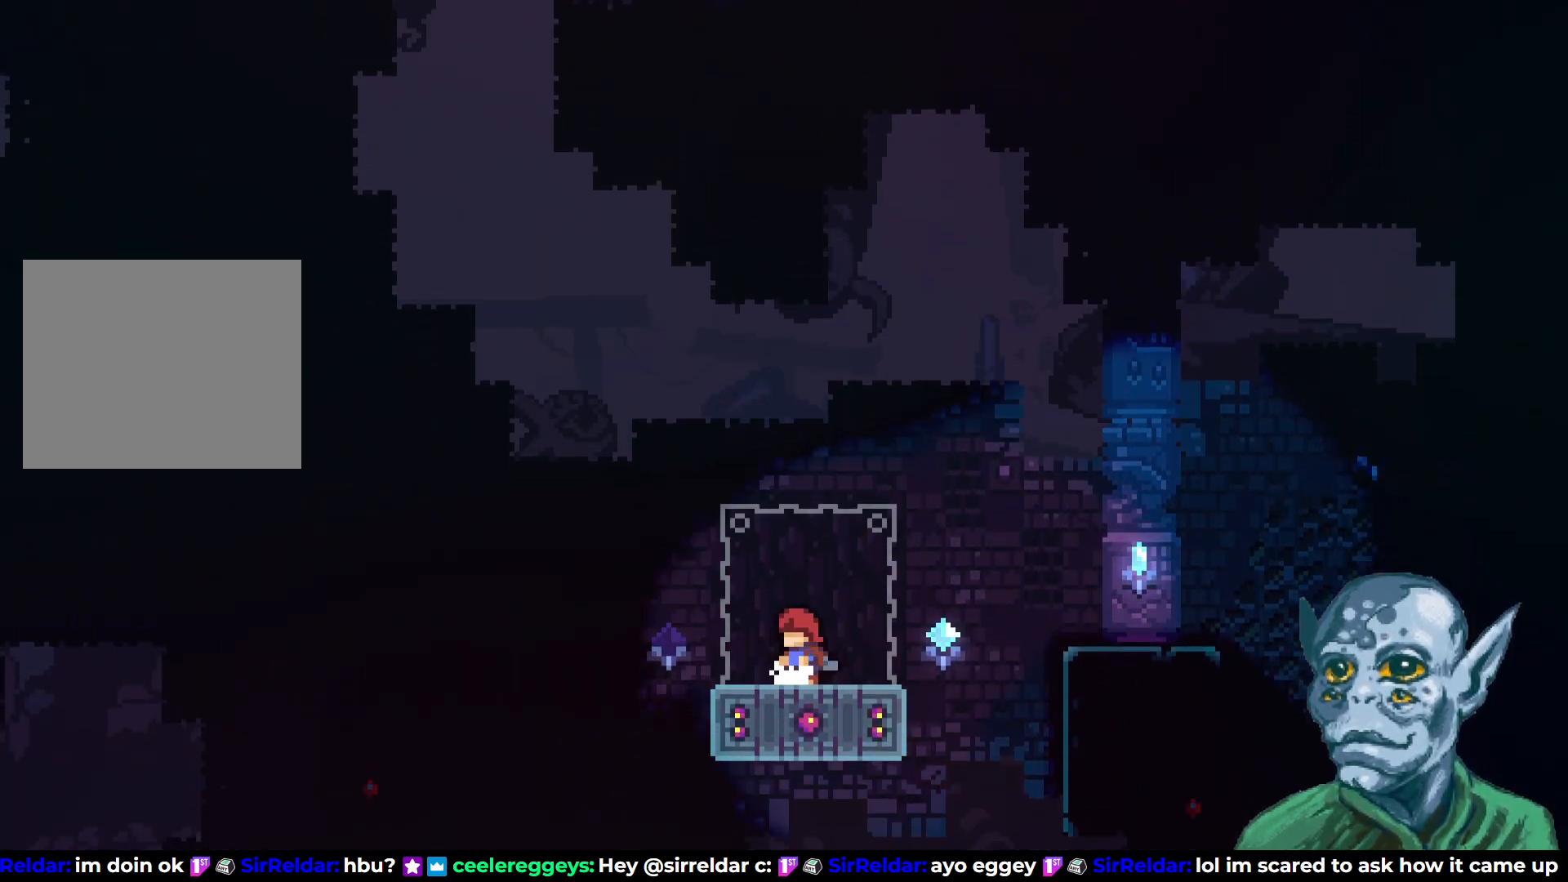
{"buttons": ["DPAD_UP"], "left_stick": "center", "right_stick": "center", "events": [[33, "DPAD_UP", "up"], [333, "DPAD_UP", "down"], [367, "SQUARE", "down"], [500, "SQUARE", "up"]]}
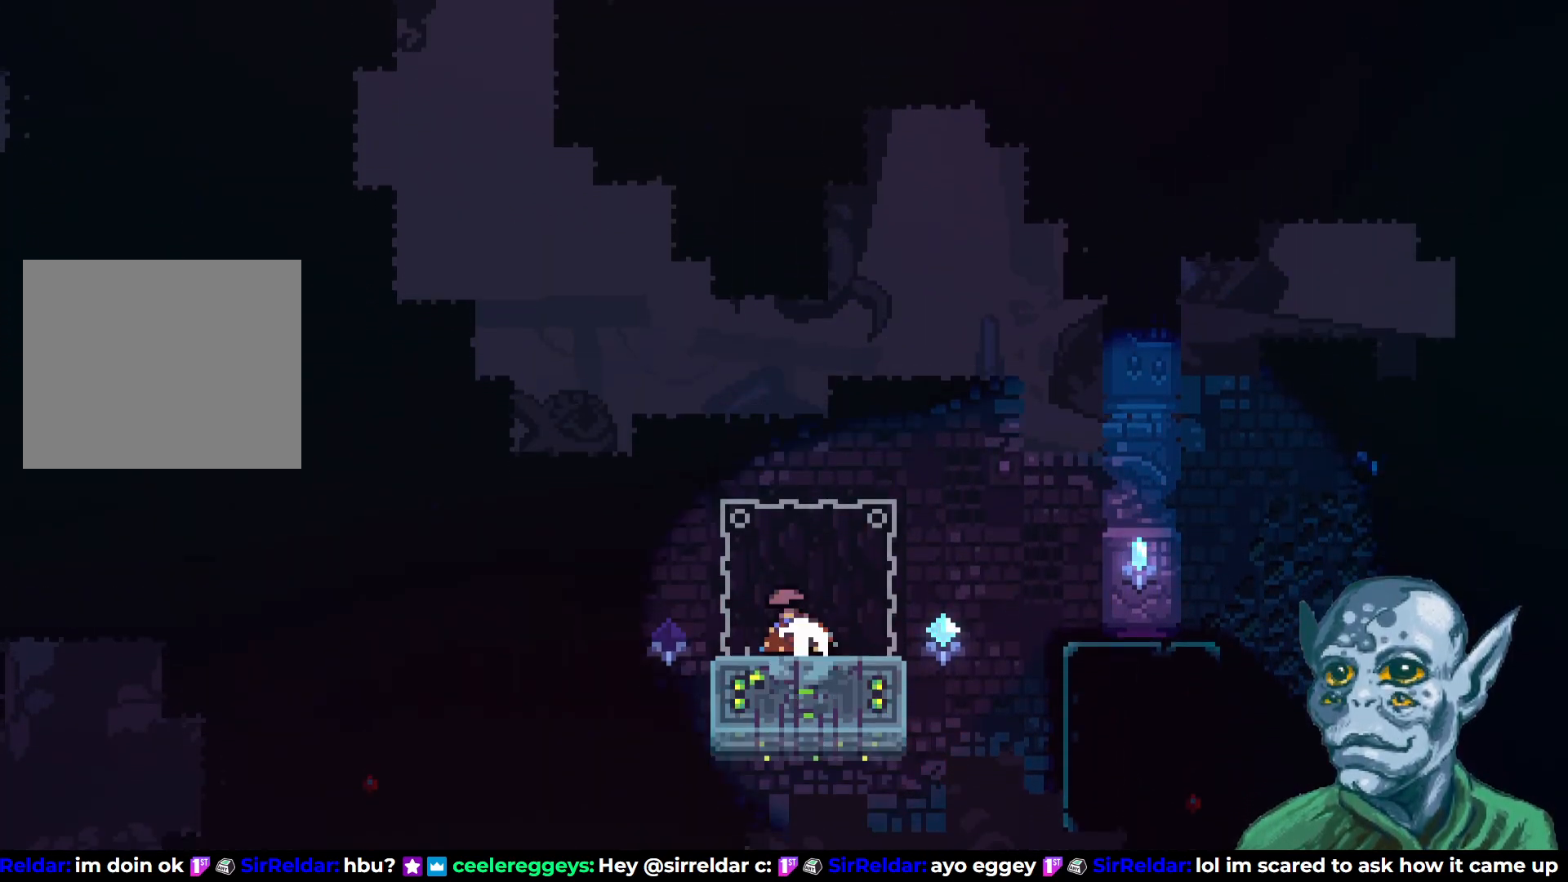
{"buttons": ["CROSS", "DPAD_UP", "DPAD_RIGHT"], "left_stick": "center", "right_stick": "center", "events": [[83, "CROSS", "down"], [433, "DPAD_RIGHT", "down"]]}
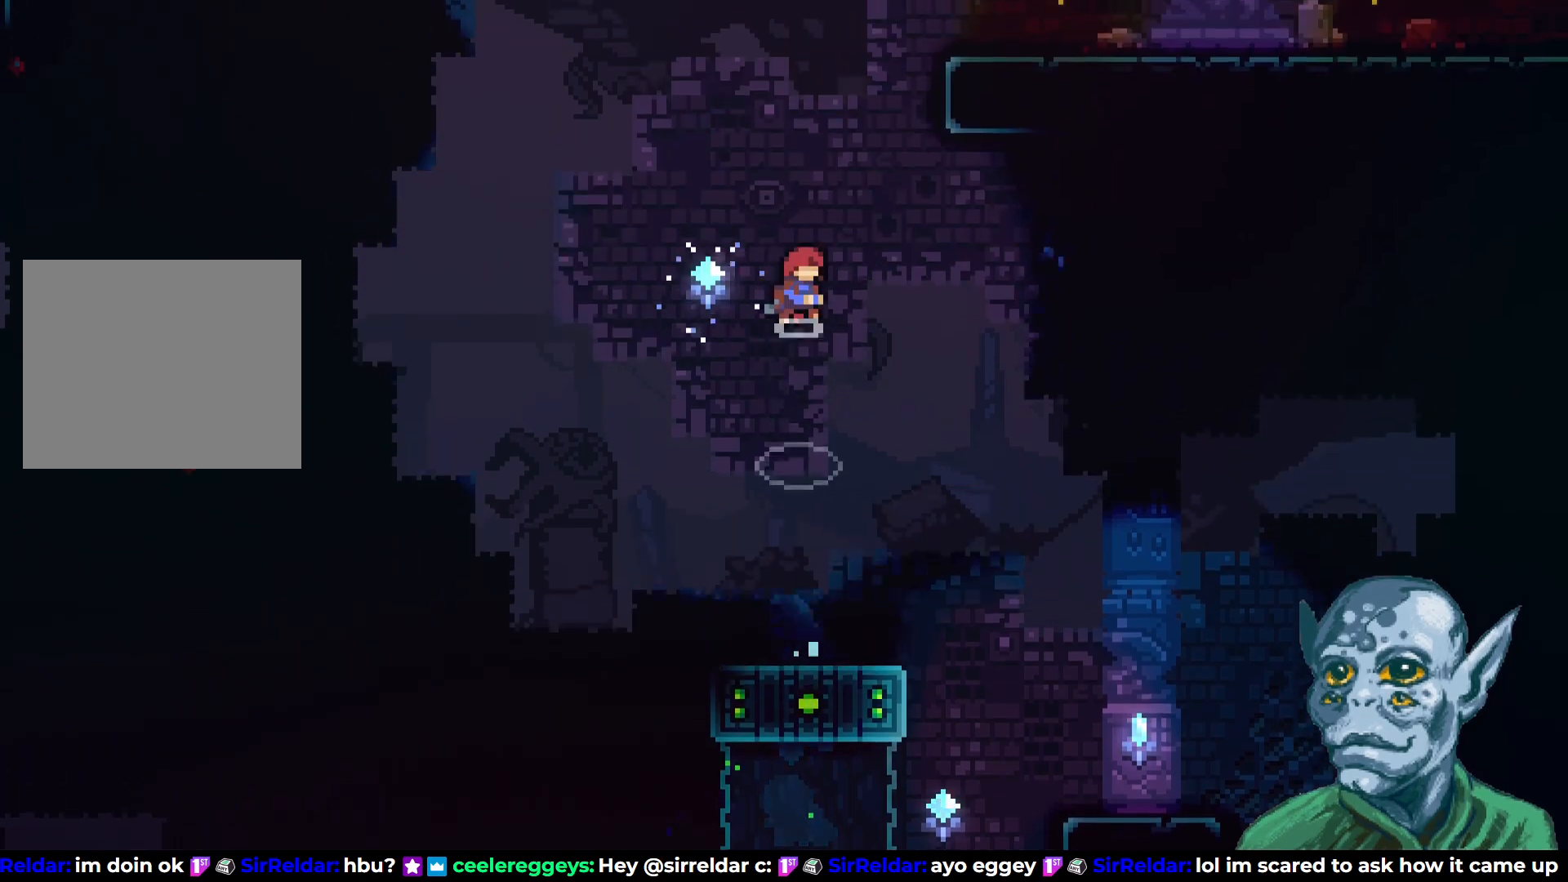
{"buttons": ["SQUARE", "DPAD_UP"], "left_stick": "center", "right_stick": "center", "events": [[200, "SQUARE", "down"], [233, "CROSS", "up"], [250, "DPAD_RIGHT", "up"]]}
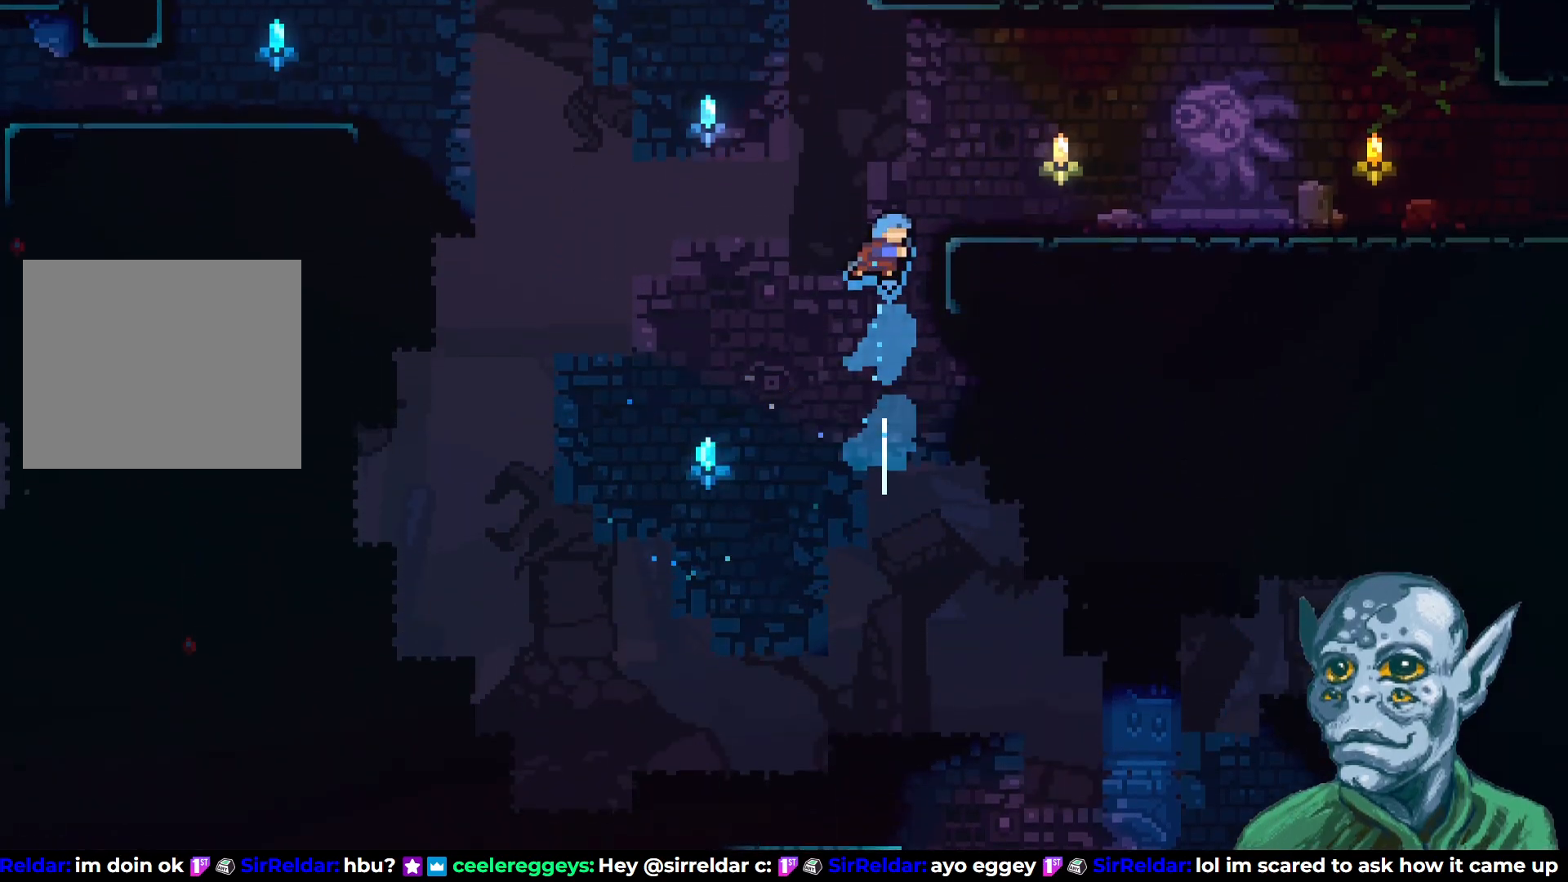
{"buttons": ["R2", "DPAD_UP"], "left_stick": "center", "right_stick": "center", "events": [[67, "DPAD_RIGHT", "down"], [83, "DPAD_UP", "up"], [167, "R2", "down"], [183, "SQUARE", "up"], [267, "DPAD_UP", "down"], [350, "DPAD_RIGHT", "up"]]}
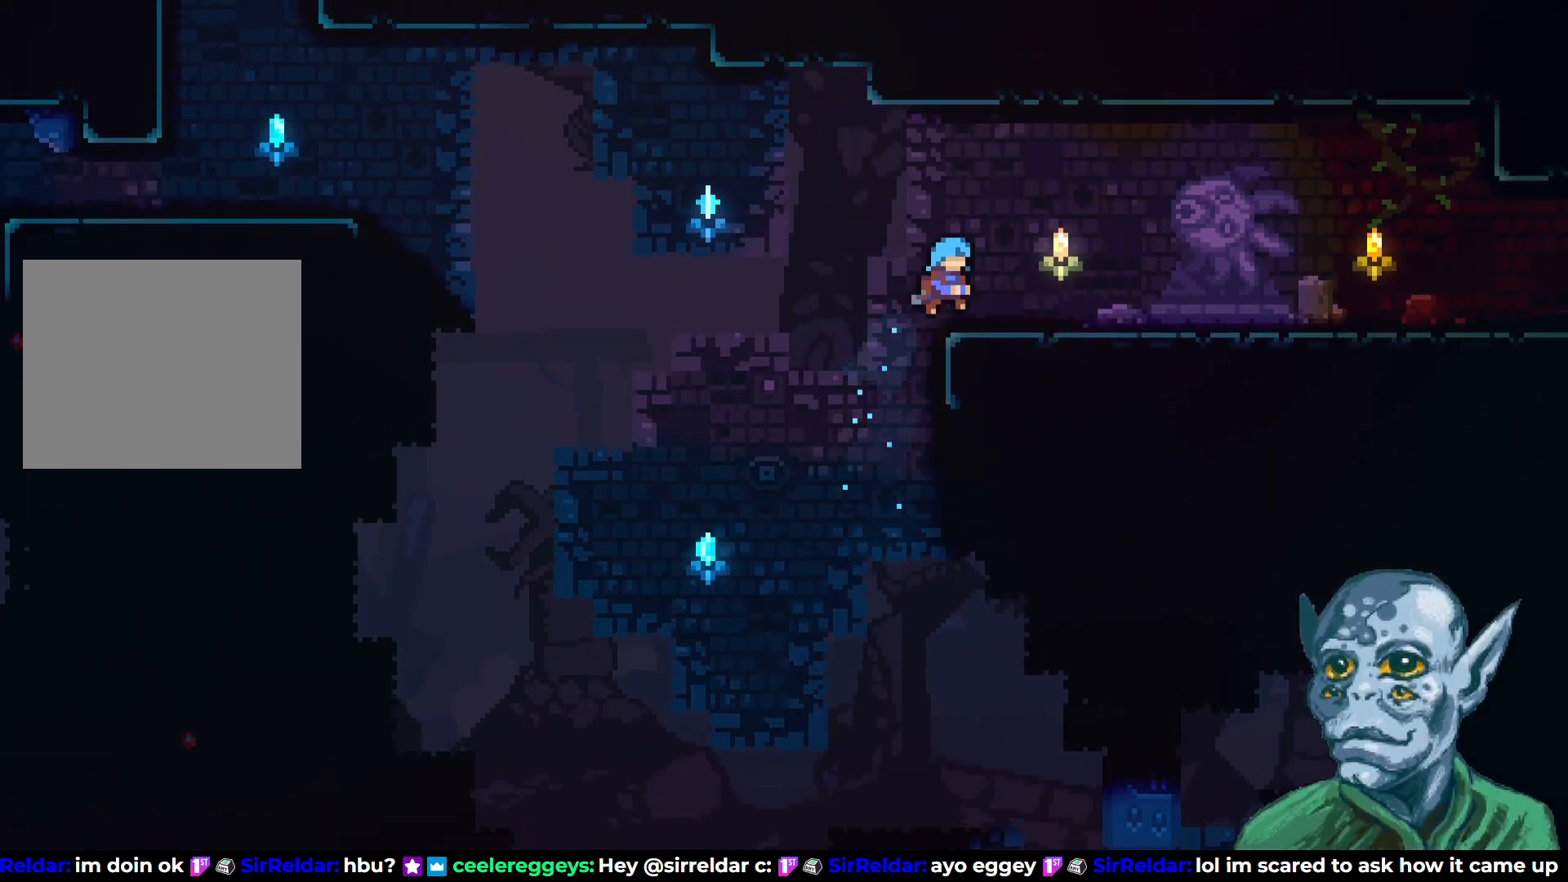
{"buttons": ["SQUARE", "DPAD_RIGHT"], "left_stick": "center", "right_stick": "center", "events": [[17, "DPAD_RIGHT", "down"], [100, "DPAD_UP", "up"], [167, "R2", "up"], [417, "SQUARE", "down"]]}
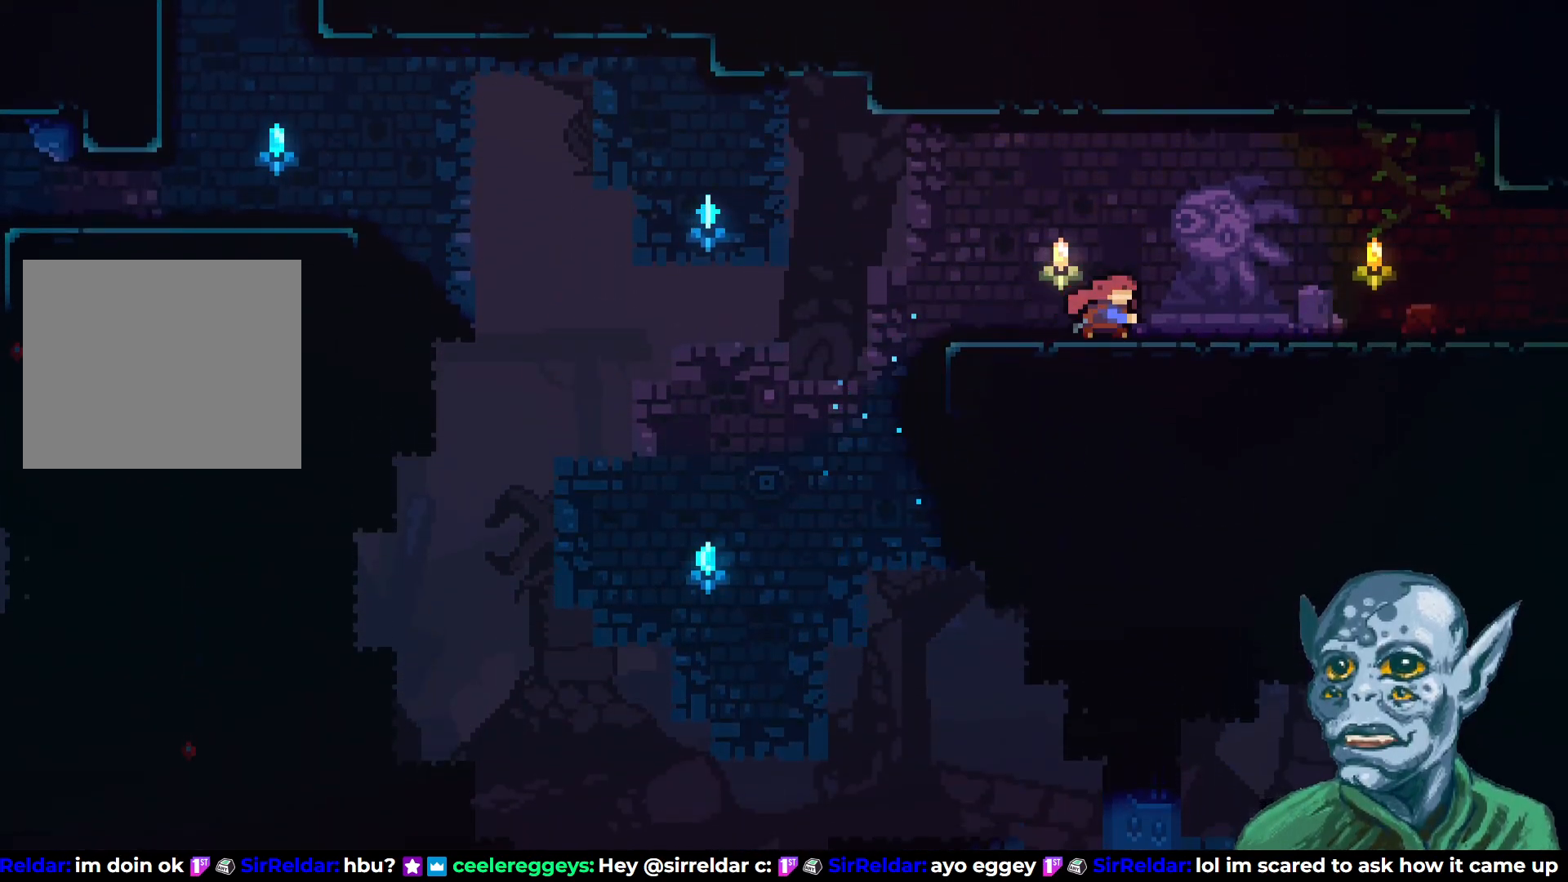
{"buttons": ["DPAD_RIGHT"], "left_stick": "center", "right_stick": "center", "events": [[83, "SQUARE", "up"]]}
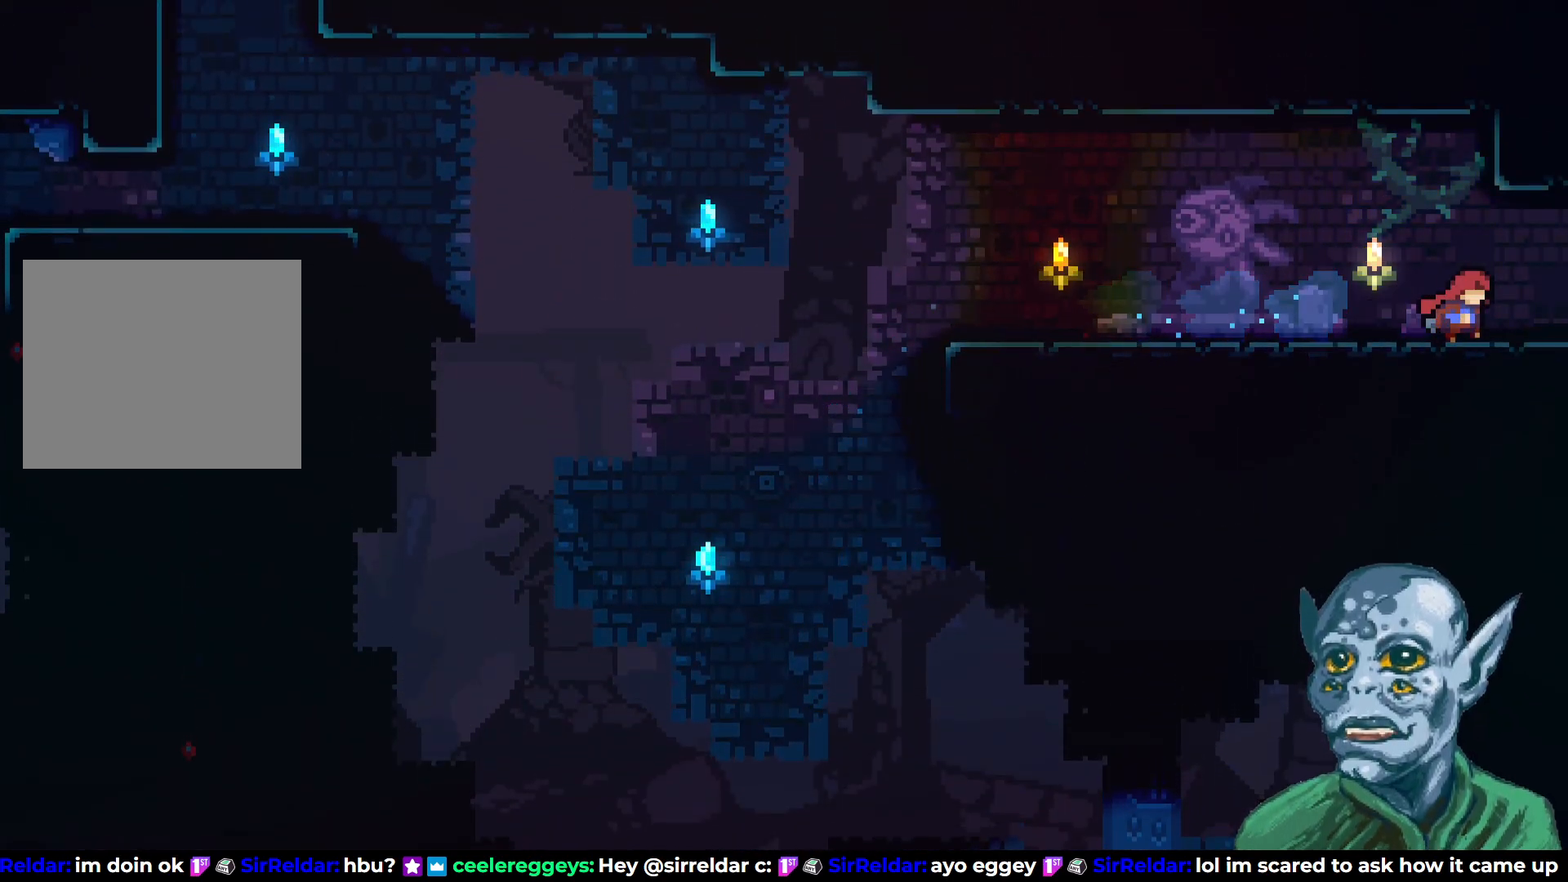
{"buttons": [], "left_stick": "center", "right_stick": "center", "events": [[400, "DPAD_RIGHT", "up"]]}
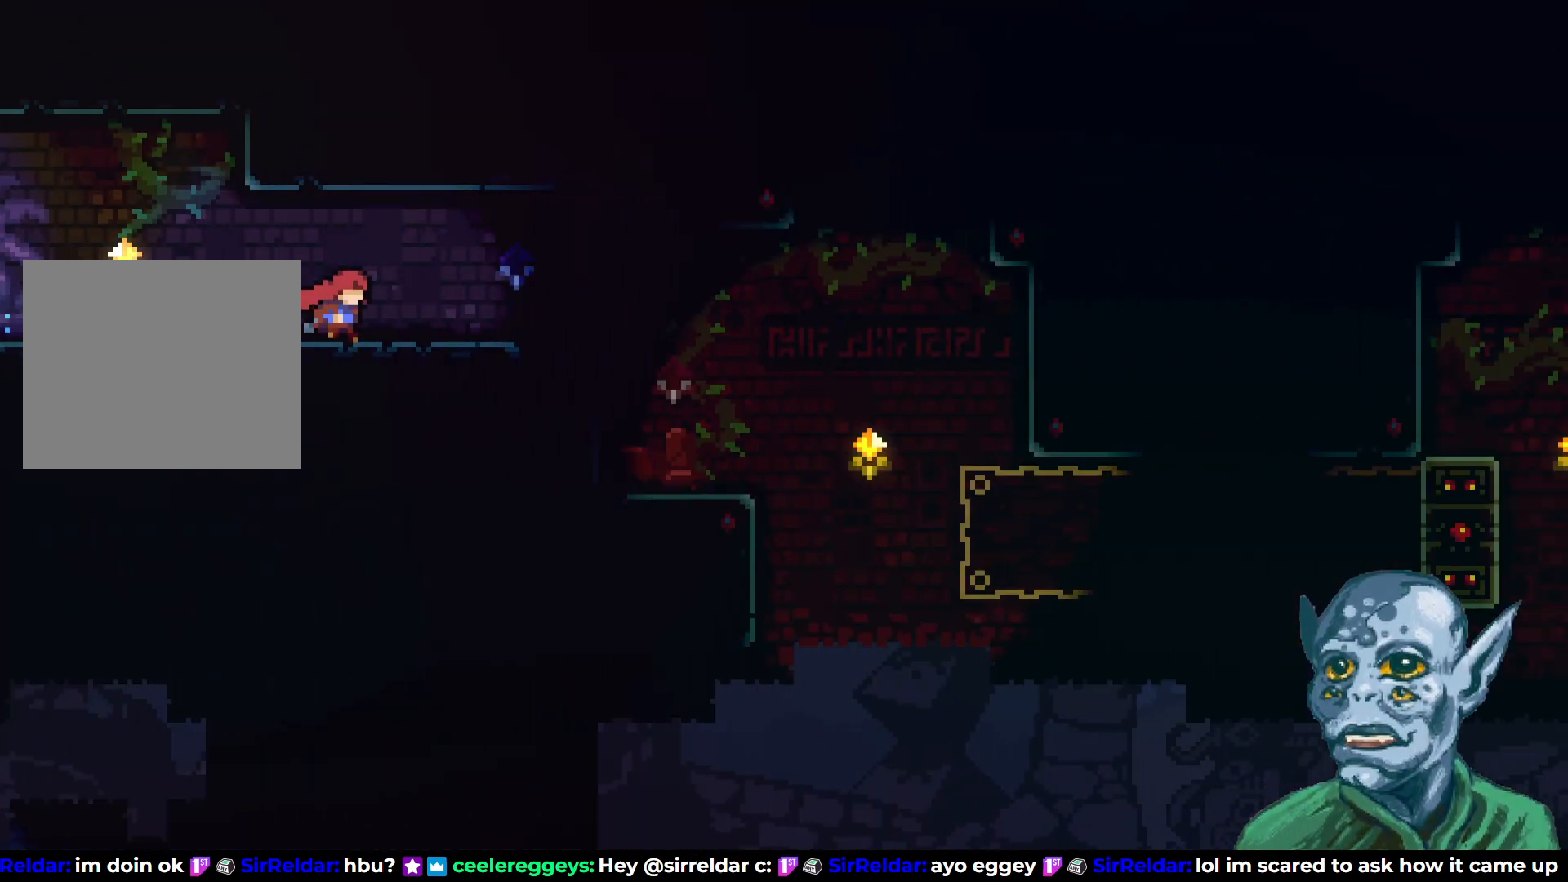
{"buttons": ["DPAD_RIGHT"], "left_stick": "center", "right_stick": "center", "events": [[350, "DPAD_RIGHT", "down"]]}
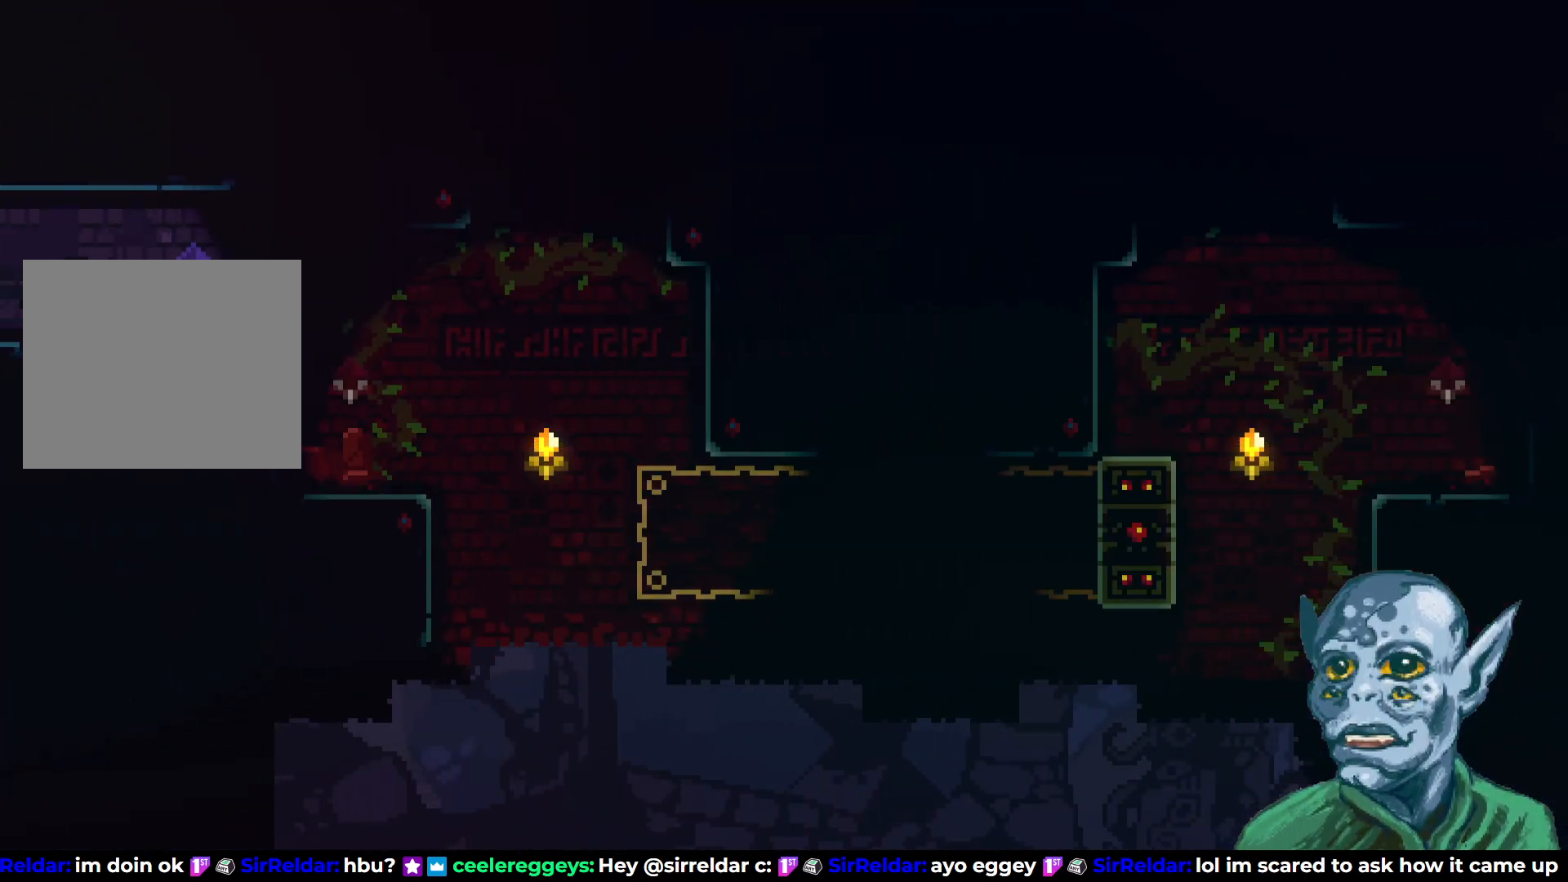
{"buttons": ["DPAD_RIGHT"], "left_stick": "center", "right_stick": "center", "events": [[167, "DPAD_RIGHT", "up"], [400, "DPAD_RIGHT", "down"]]}
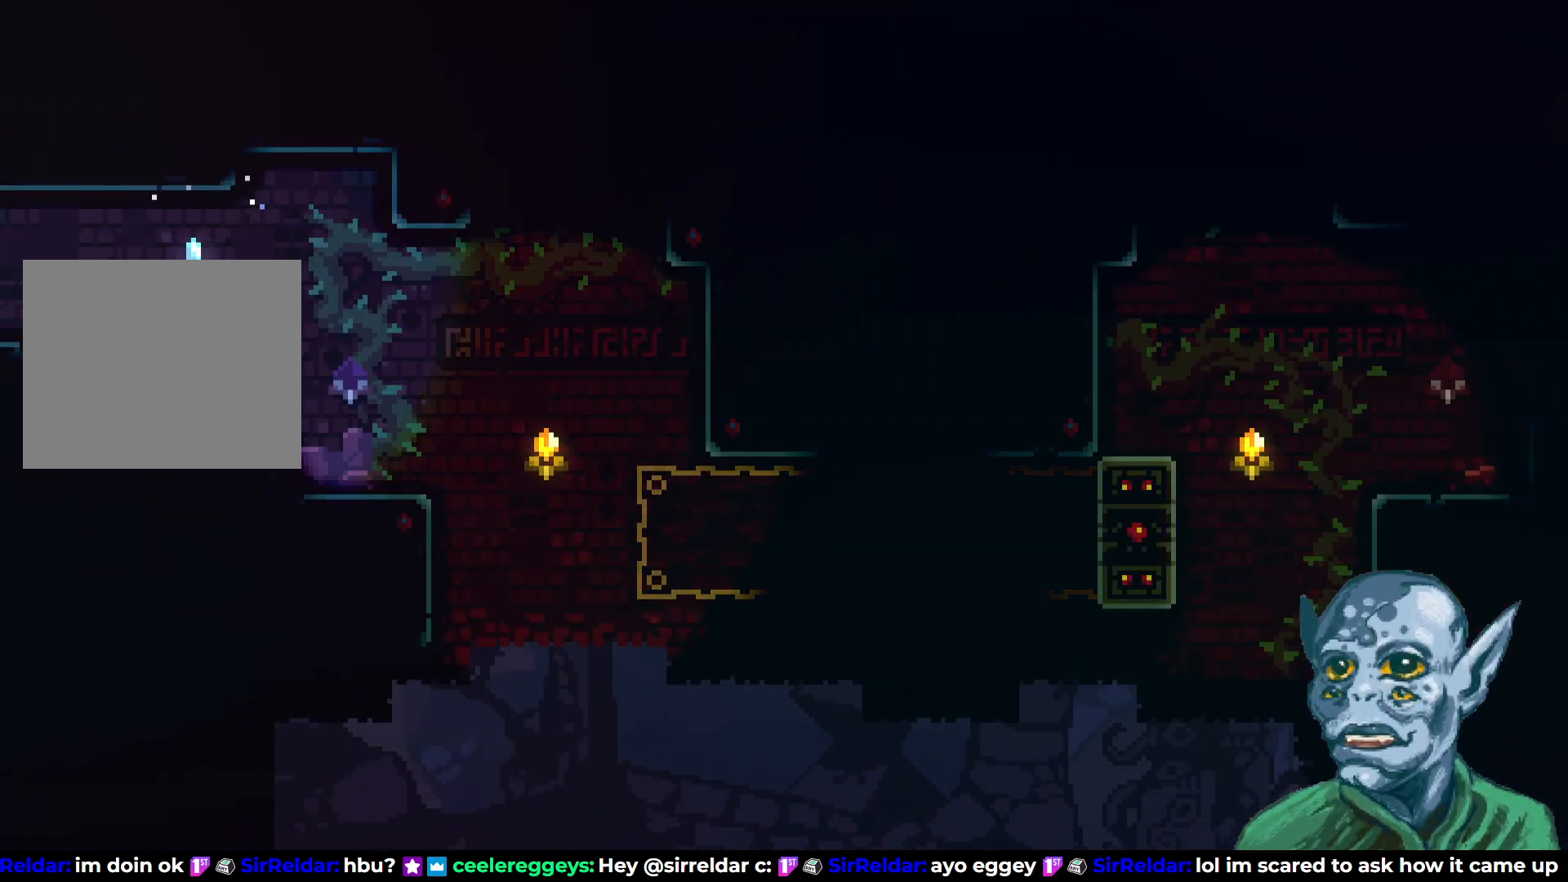
{"buttons": [], "left_stick": "center", "right_stick": "center", "events": [[150, "DPAD_RIGHT", "up"], [383, "DPAD_RIGHT", "down"], [500, "DPAD_RIGHT", "up"]]}
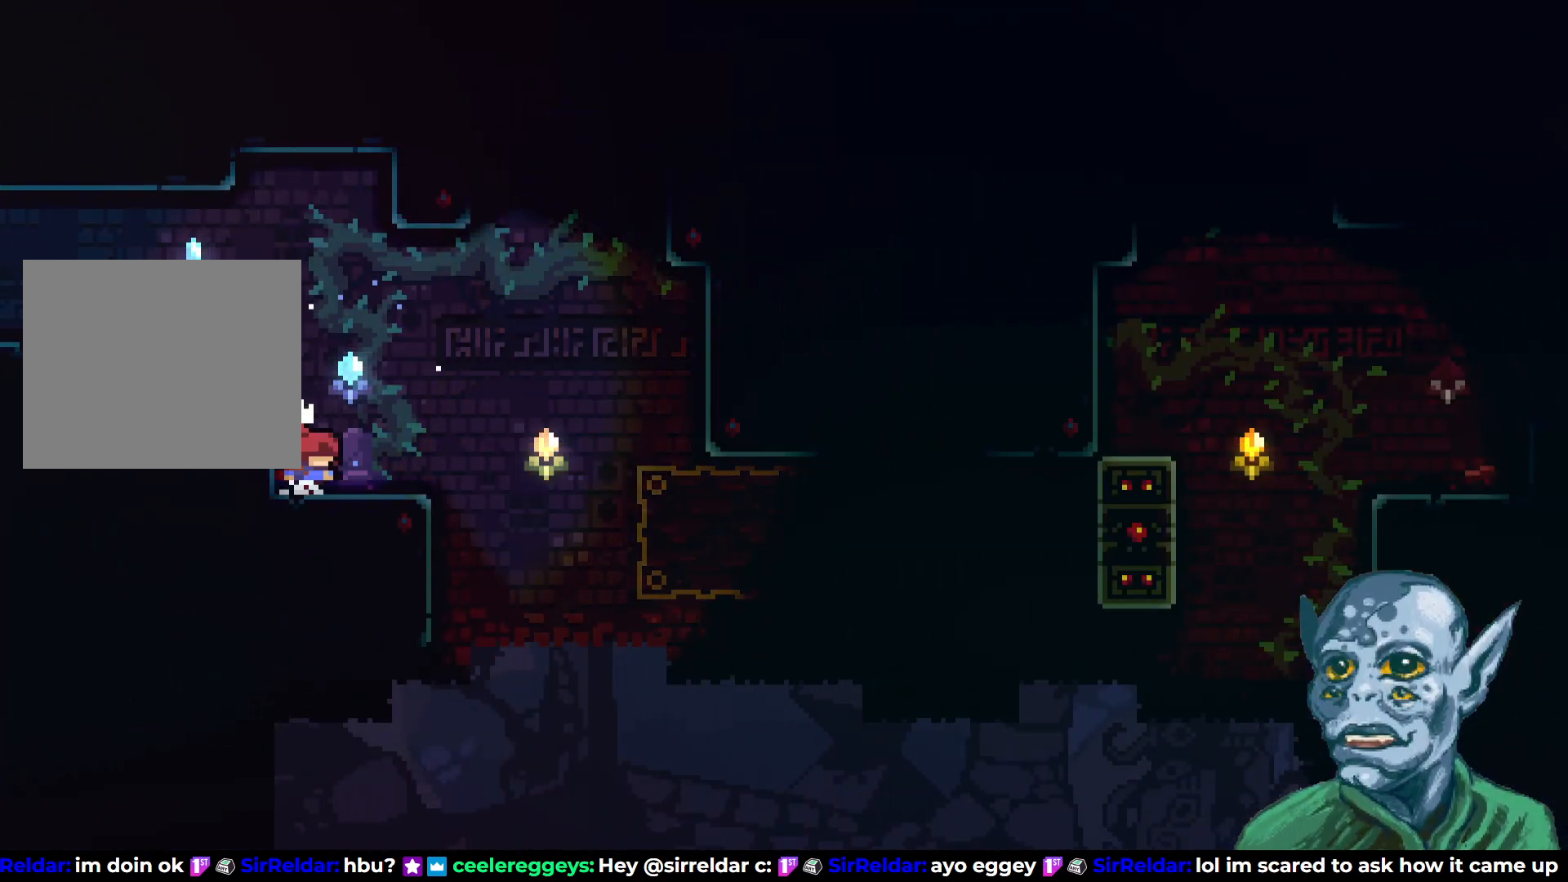
{"buttons": [], "left_stick": "center", "right_stick": "center", "events": [[333, "DPAD_RIGHT", "down"], [450, "DPAD_RIGHT", "up"]]}
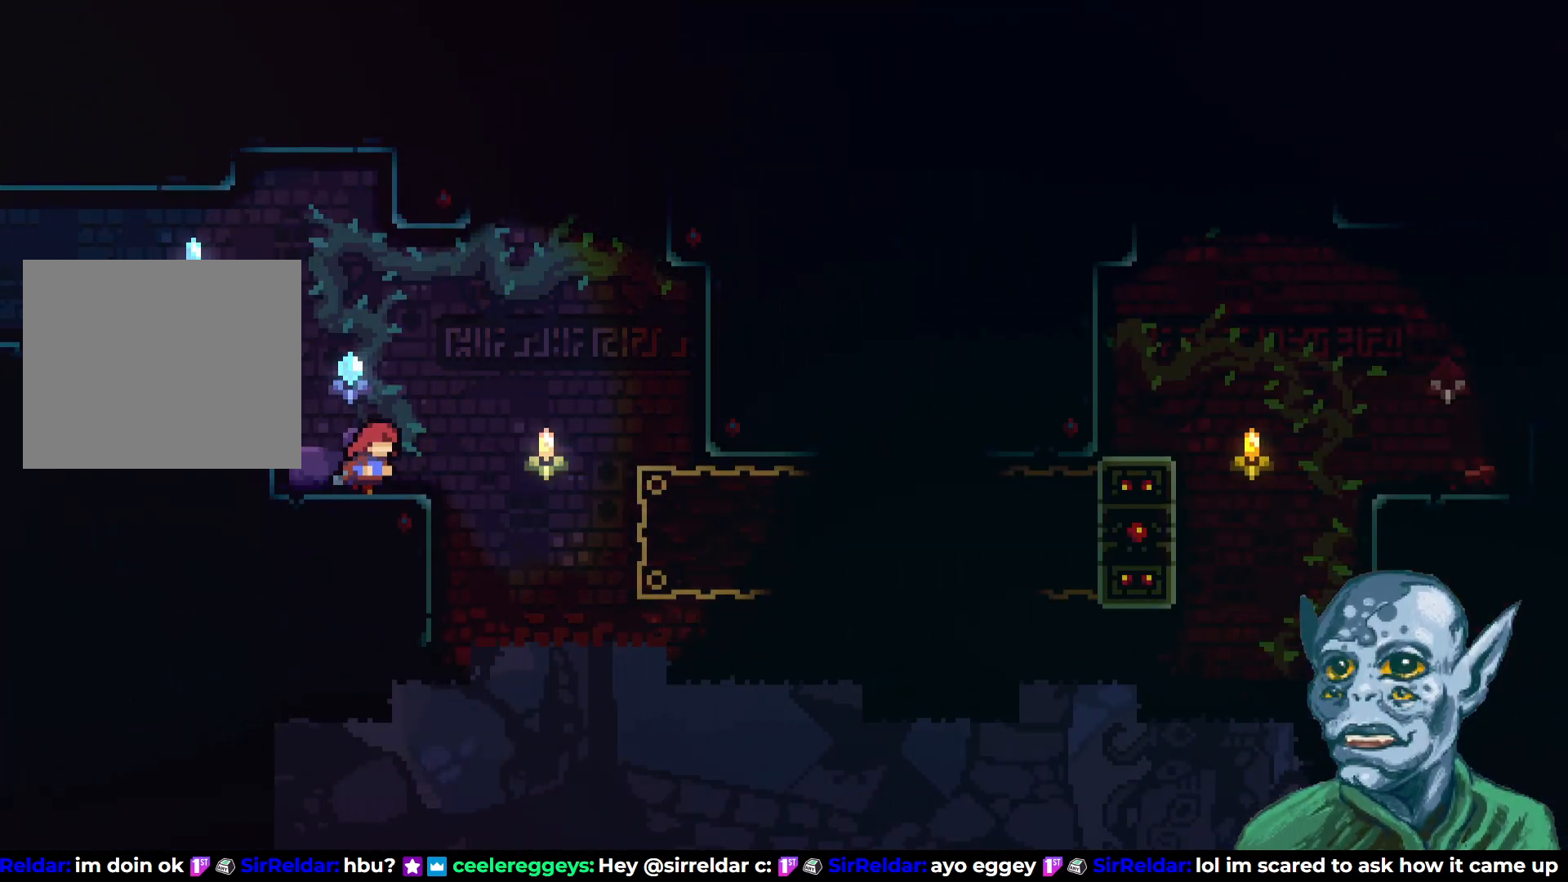
{"buttons": [], "left_stick": "center", "right_stick": "center", "events": []}
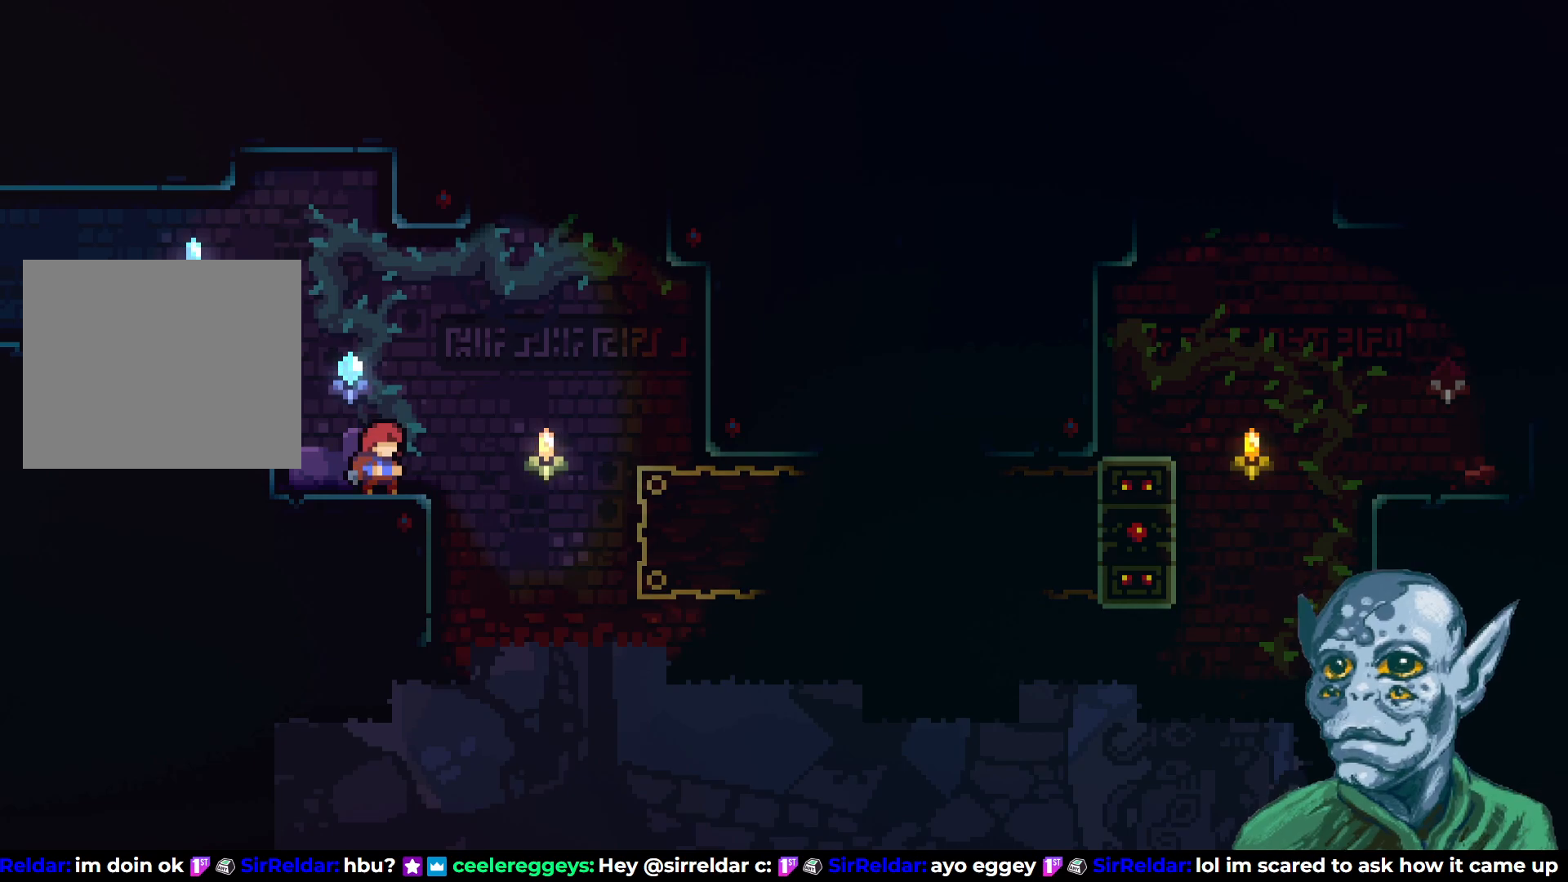
{"buttons": ["DPAD_RIGHT"], "left_stick": "center", "right_stick": "center", "events": [[367, "DPAD_RIGHT", "down"], [383, "CROSS", "down"], [500, "CROSS", "up"]]}
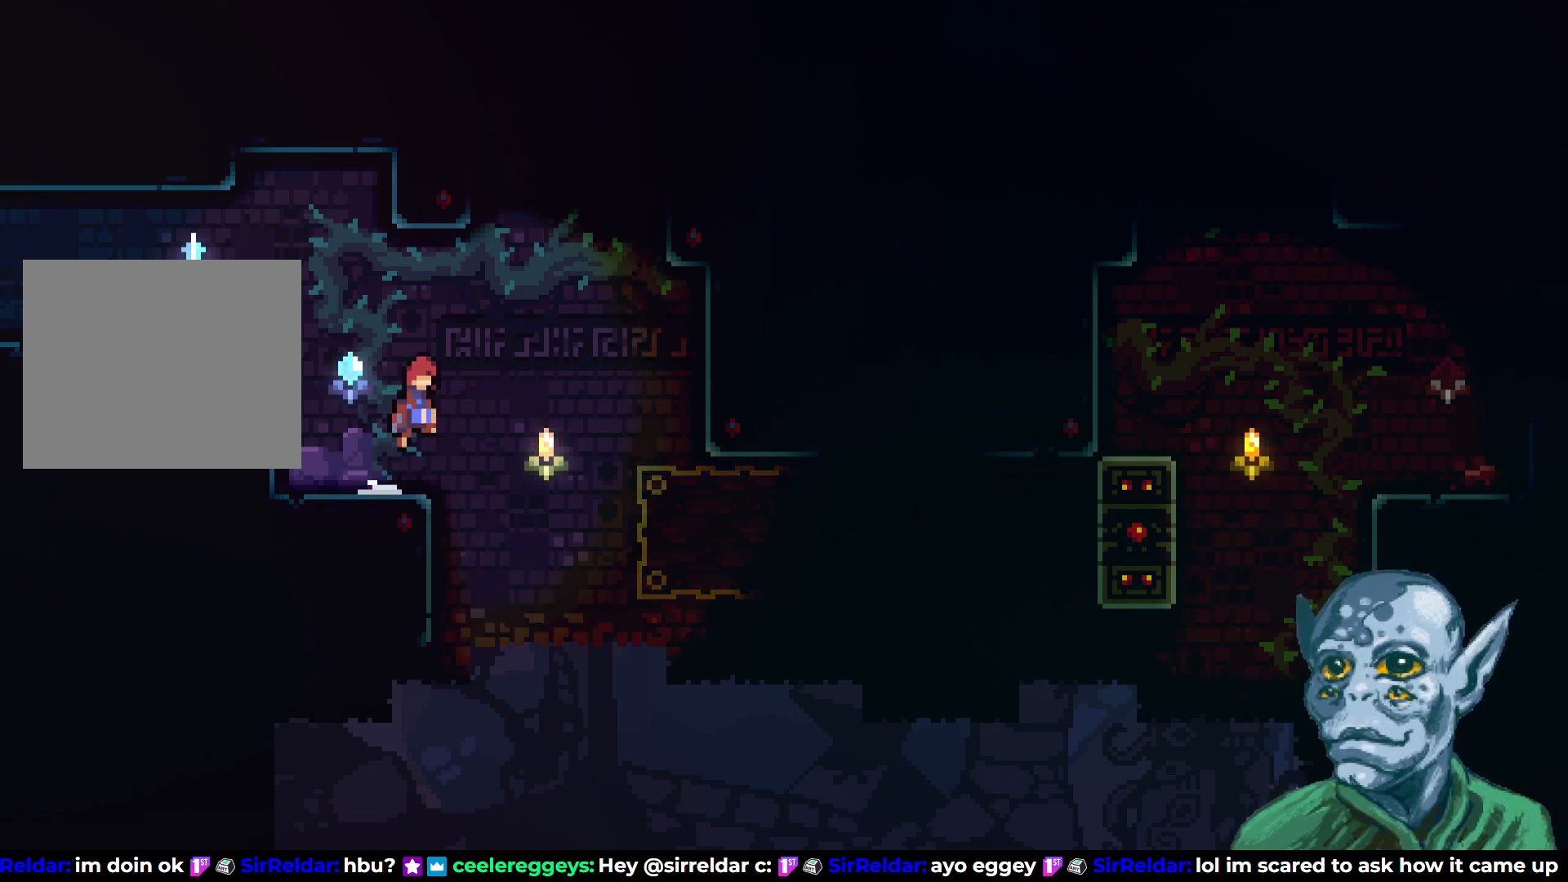
{"buttons": ["SQUARE", "DPAD_UP"], "left_stick": "center", "right_stick": "center", "events": [[317, "DPAD_UP", "down"], [367, "DPAD_RIGHT", "up"], [450, "SQUARE", "down"]]}
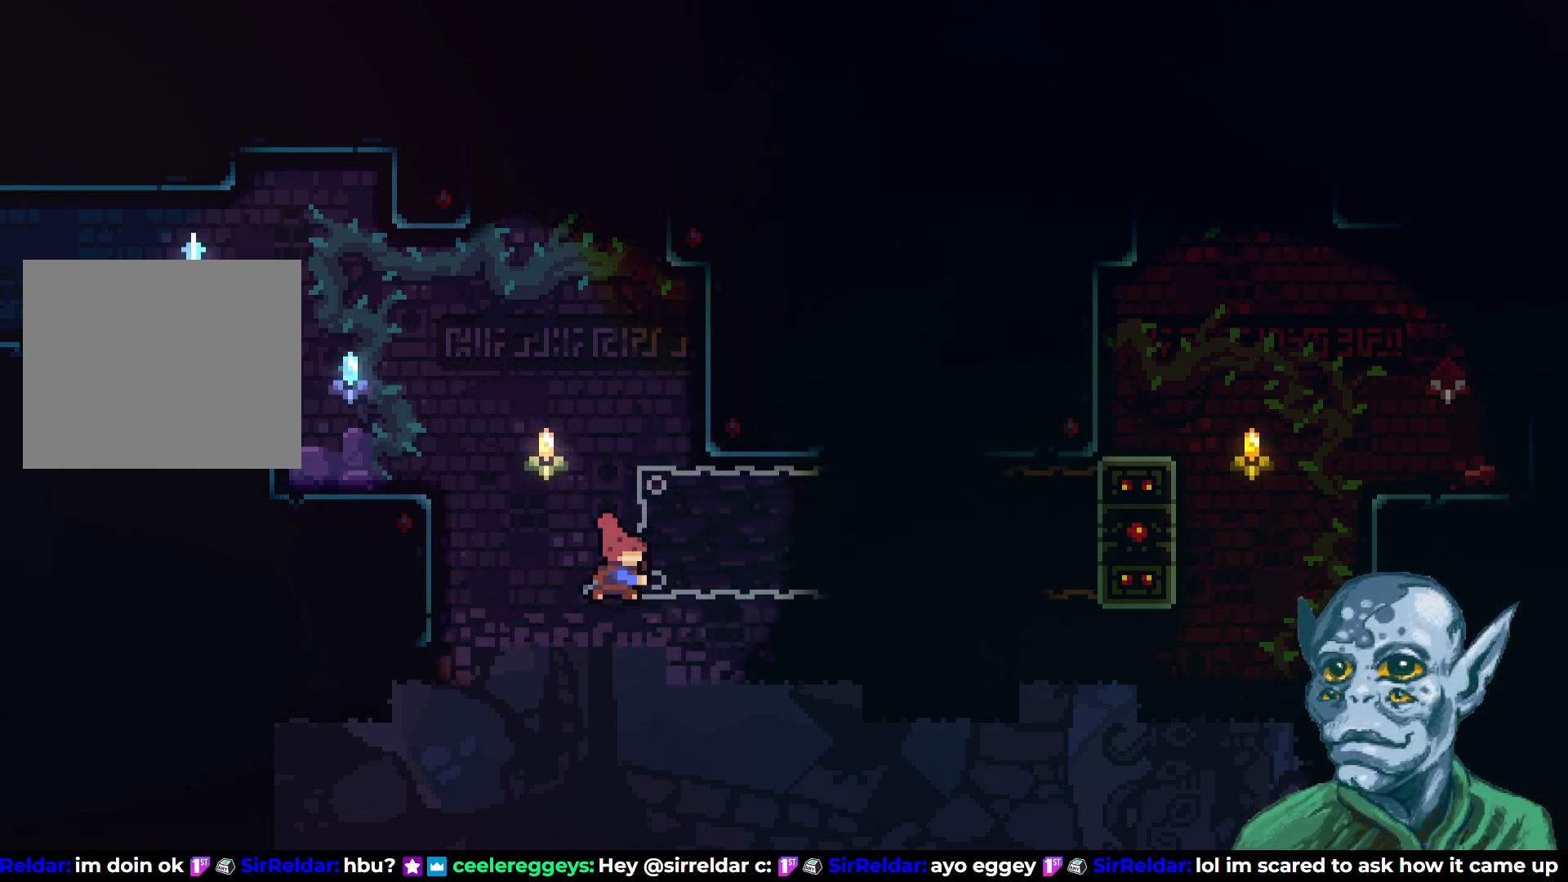
{"buttons": ["DPAD_RIGHT"], "left_stick": "center", "right_stick": "center", "events": [[217, "DPAD_UP", "up"], [317, "SQUARE", "up"], [383, "DPAD_RIGHT", "down"]]}
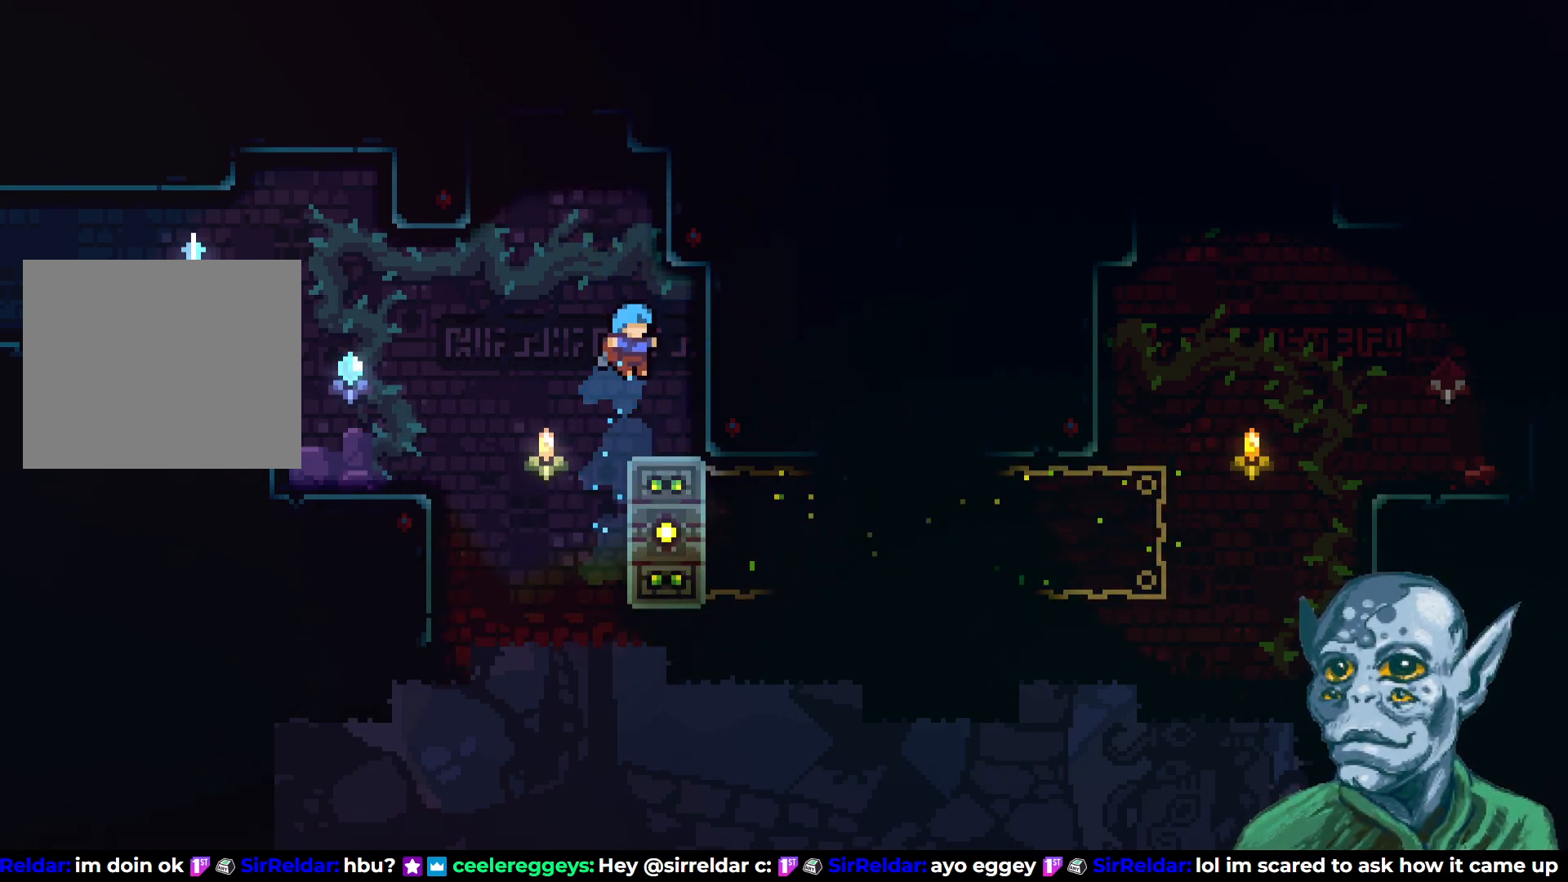
{"buttons": ["DPAD_RIGHT"], "left_stick": "center", "right_stick": "center", "events": [[33, "DPAD_RIGHT", "up"], [283, "DPAD_LEFT", "down"], [283, "DPAD_UP", "down"], [300, "DPAD_UP", "up"], [367, "DPAD_LEFT", "up"], [483, "DPAD_RIGHT", "down"]]}
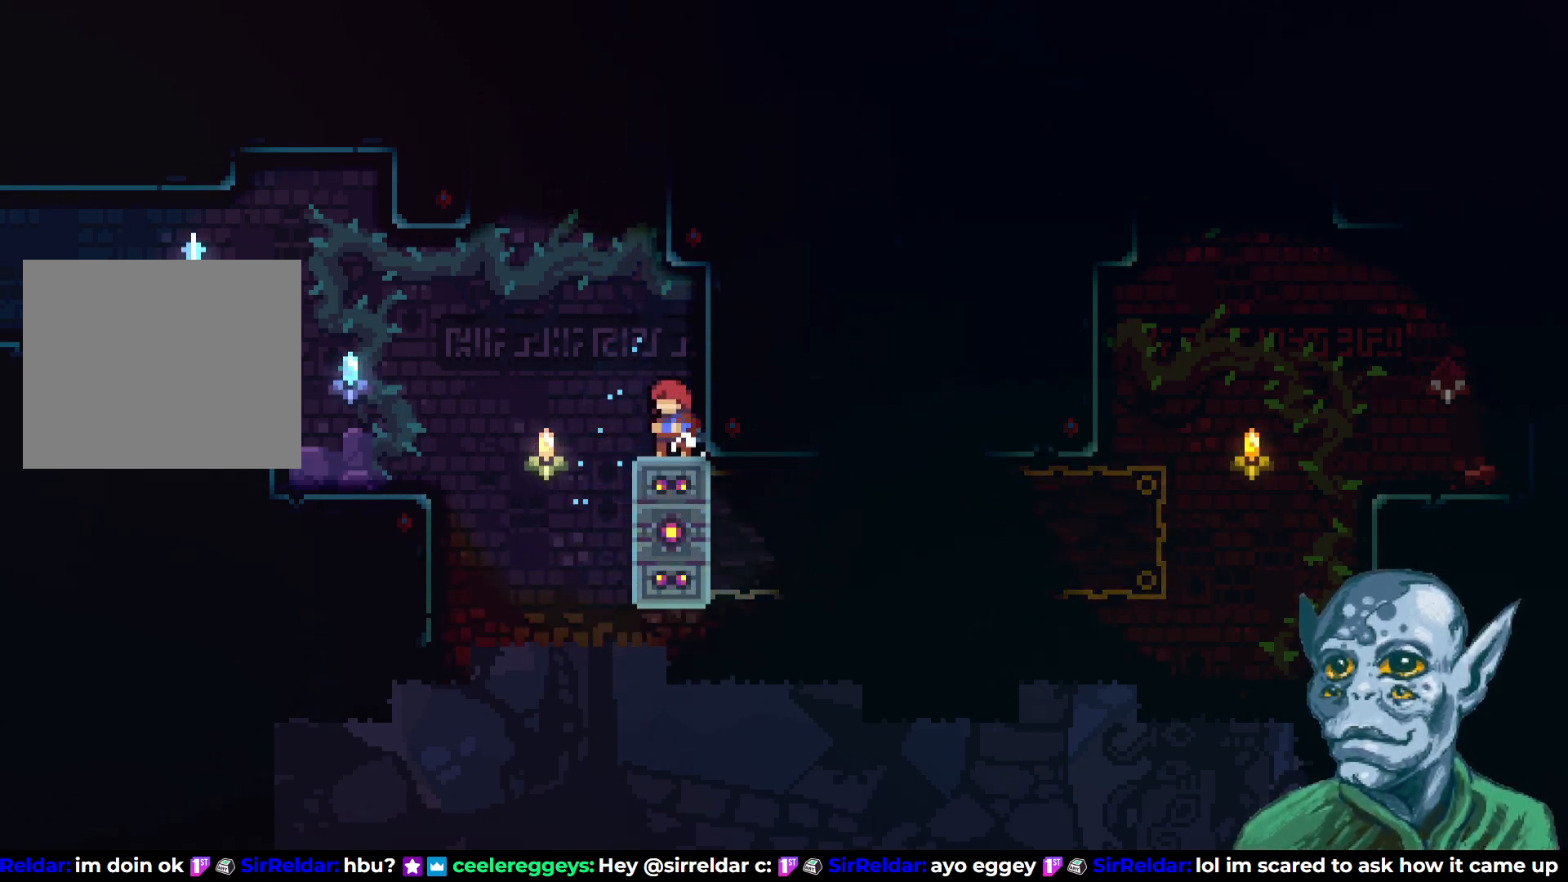
{"buttons": ["DPAD_RIGHT"], "left_stick": "center", "right_stick": "center", "events": [[33, "DPAD_RIGHT", "up"], [217, "CROSS", "down"], [217, "DPAD_RIGHT", "down"], [300, "DPAD_UP", "down"], [400, "DPAD_UP", "up"], [450, "CROSS", "up"]]}
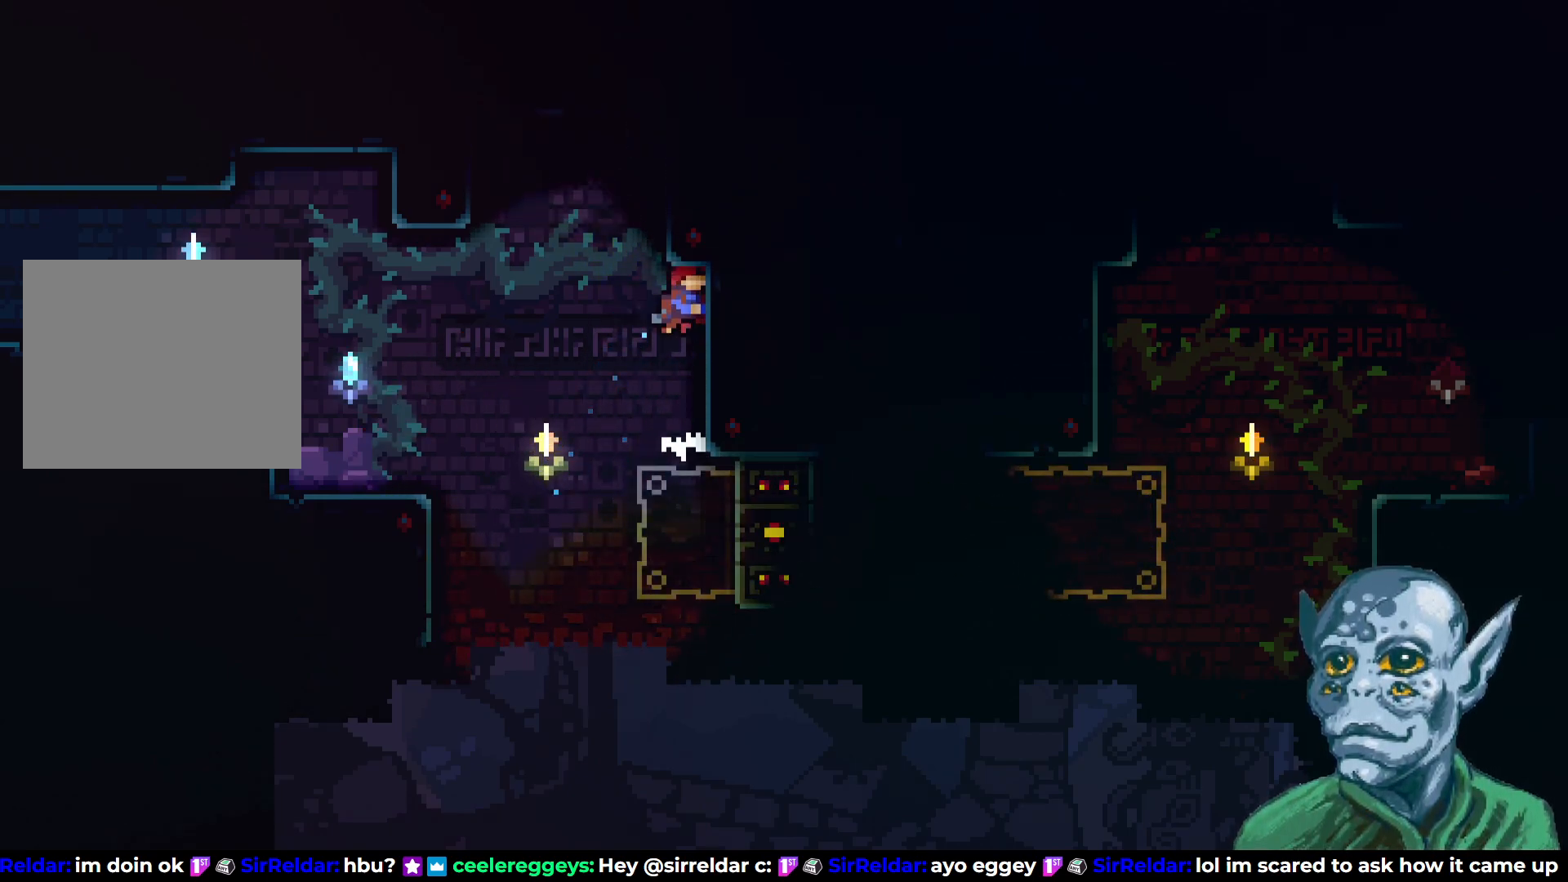
{"buttons": ["R2", "DPAD_RIGHT"], "left_stick": "center", "right_stick": "center", "events": [[183, "SQUARE", "down"], [383, "SQUARE", "up"], [500, "R2", "down"]]}
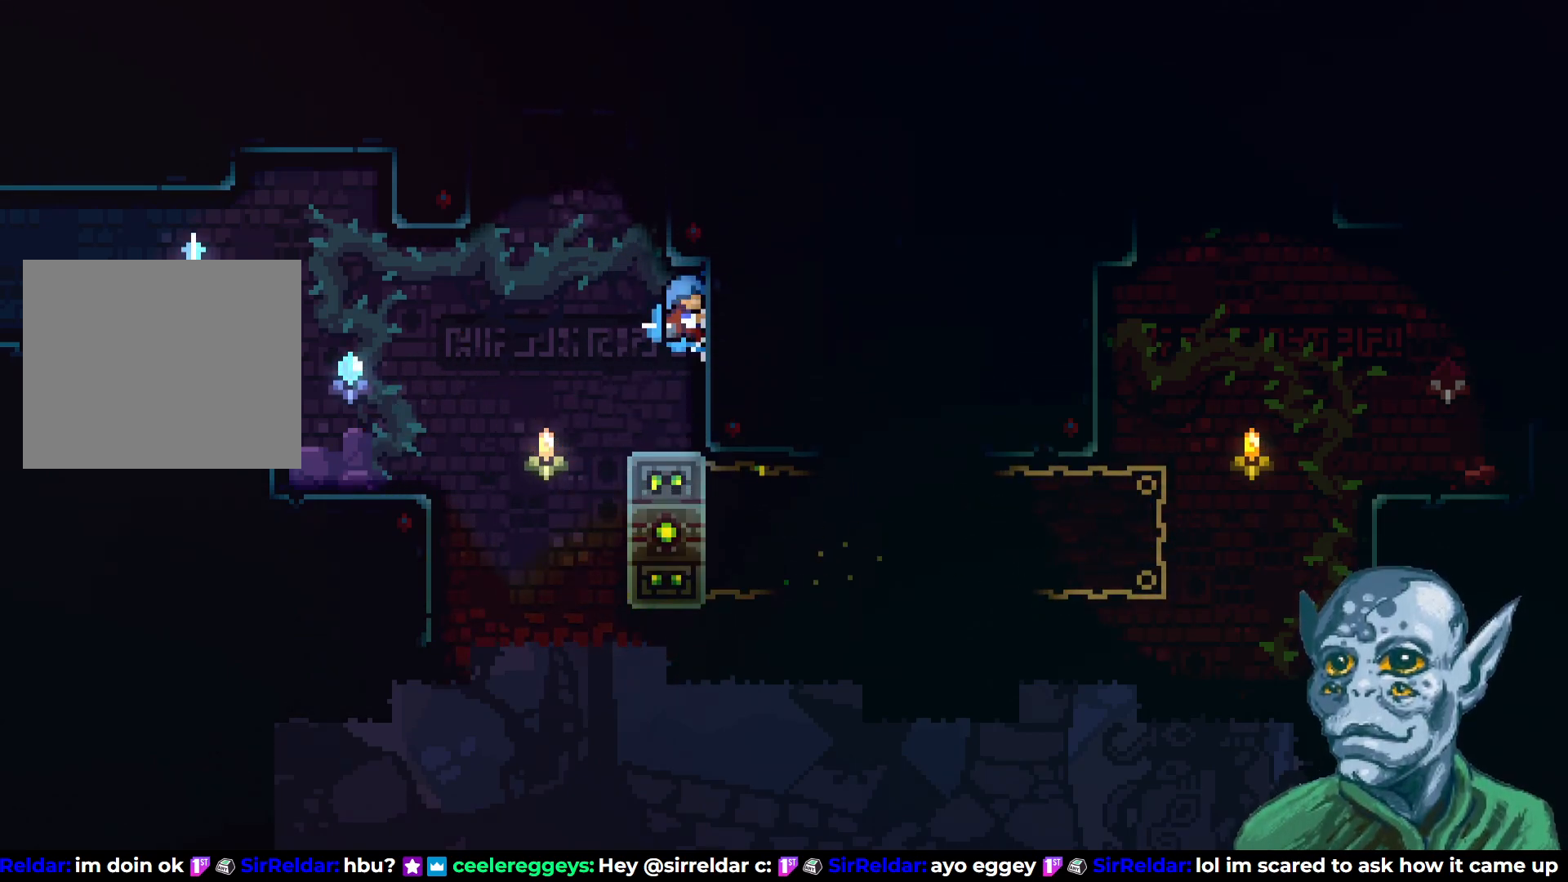
{"buttons": [], "left_stick": "center", "right_stick": "center", "events": [[83, "DPAD_RIGHT", "up"], [400, "R2", "up"]]}
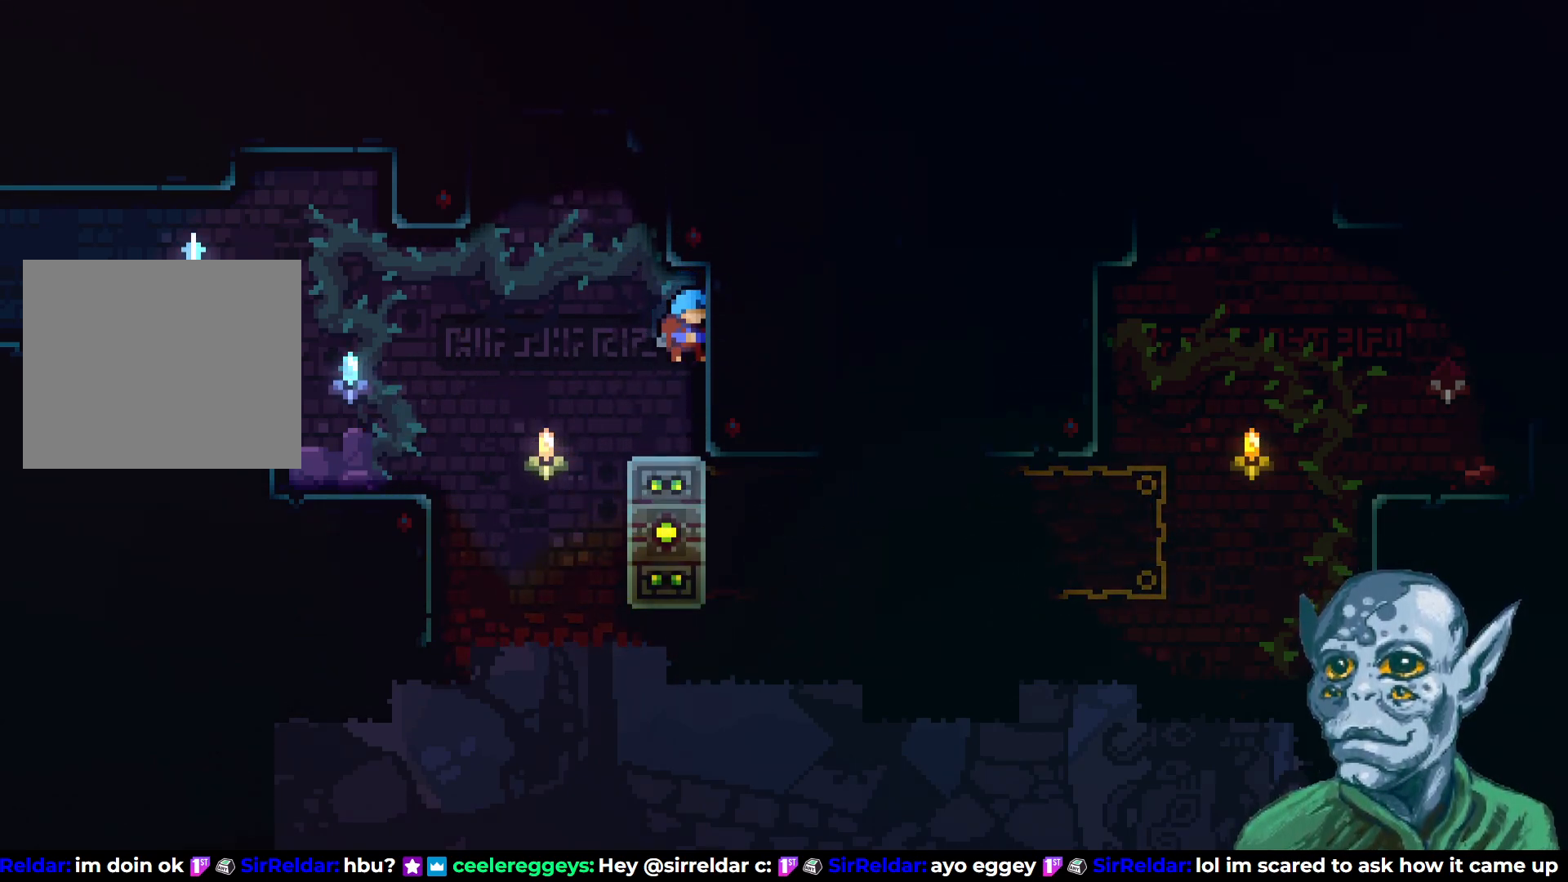
{"buttons": ["CROSS", "DPAD_LEFT"], "left_stick": "center", "right_stick": "center", "events": [[417, "DPAD_LEFT", "down"], [433, "CROSS", "down"]]}
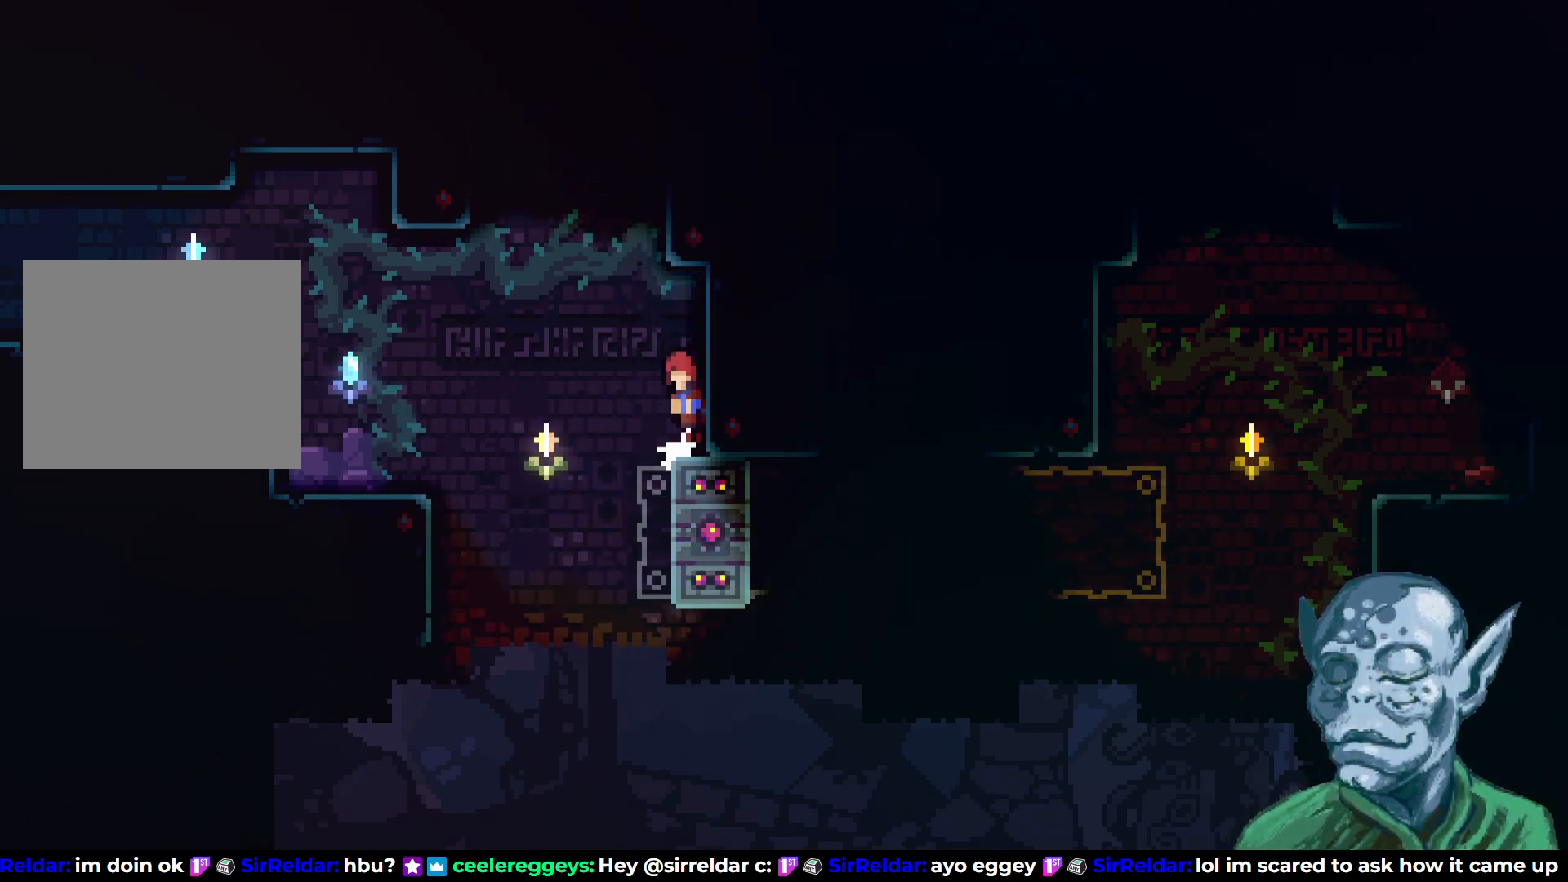
{"buttons": ["DPAD_RIGHT"], "left_stick": "center", "right_stick": "center", "events": [[83, "CROSS", "up"], [283, "DPAD_LEFT", "up"], [417, "DPAD_RIGHT", "down"]]}
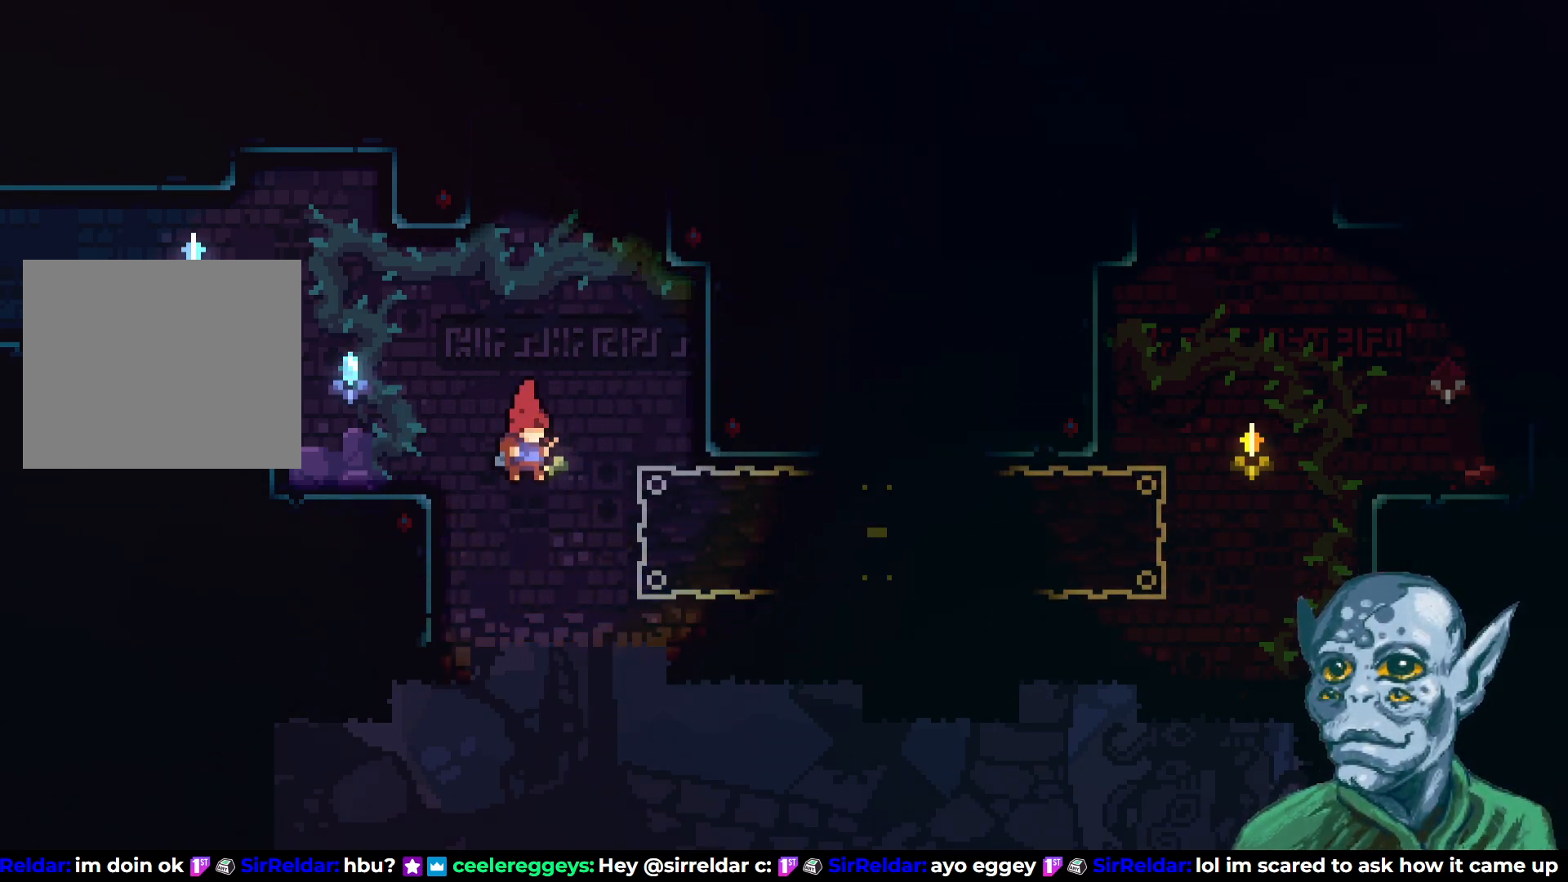
{"buttons": ["R2", "DPAD_RIGHT"], "left_stick": "center", "right_stick": "center", "events": [[67, "SQUARE", "down"], [267, "SQUARE", "up"], [300, "R2", "down"]]}
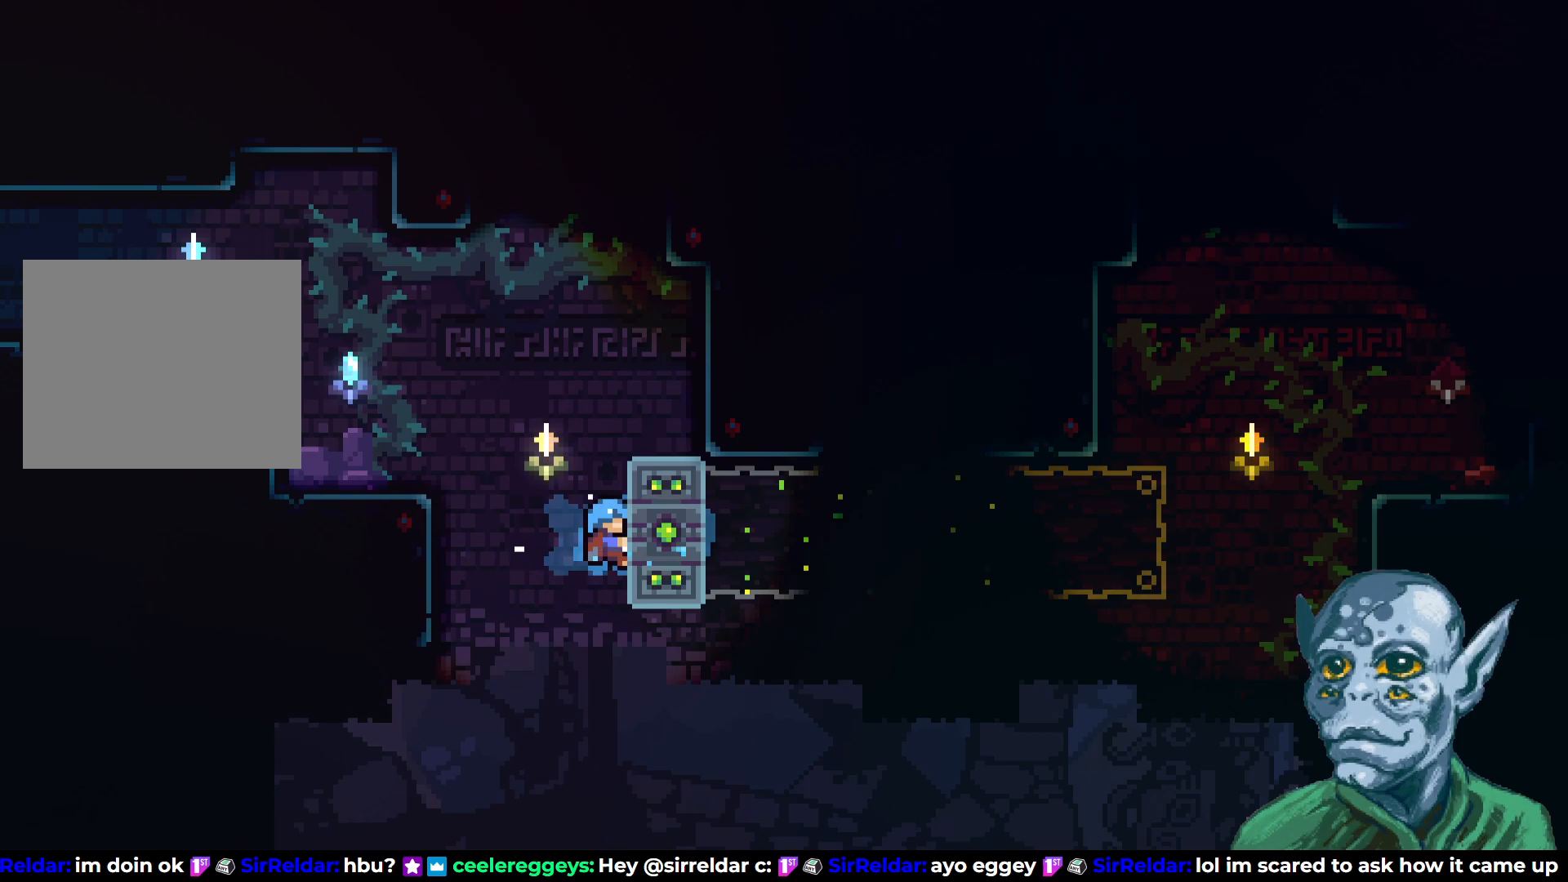
{"buttons": ["R2"], "left_stick": "center", "right_stick": "center", "events": [[117, "DPAD_RIGHT", "up"], [200, "DPAD_UP", "down"], [317, "DPAD_UP", "up"]]}
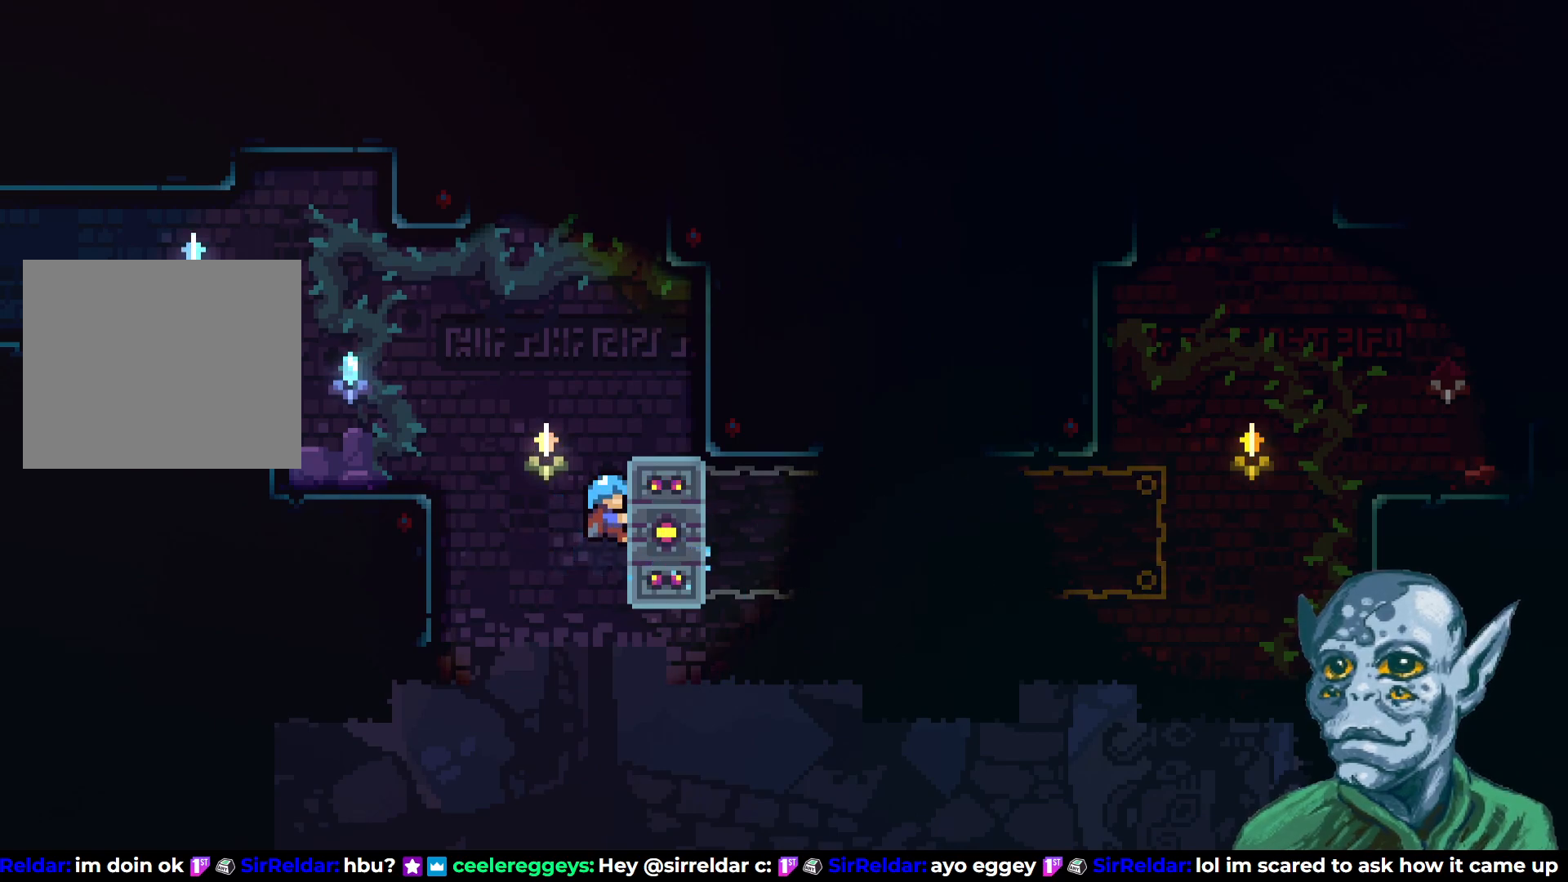
{"buttons": ["R2"], "left_stick": "center", "right_stick": "center", "events": []}
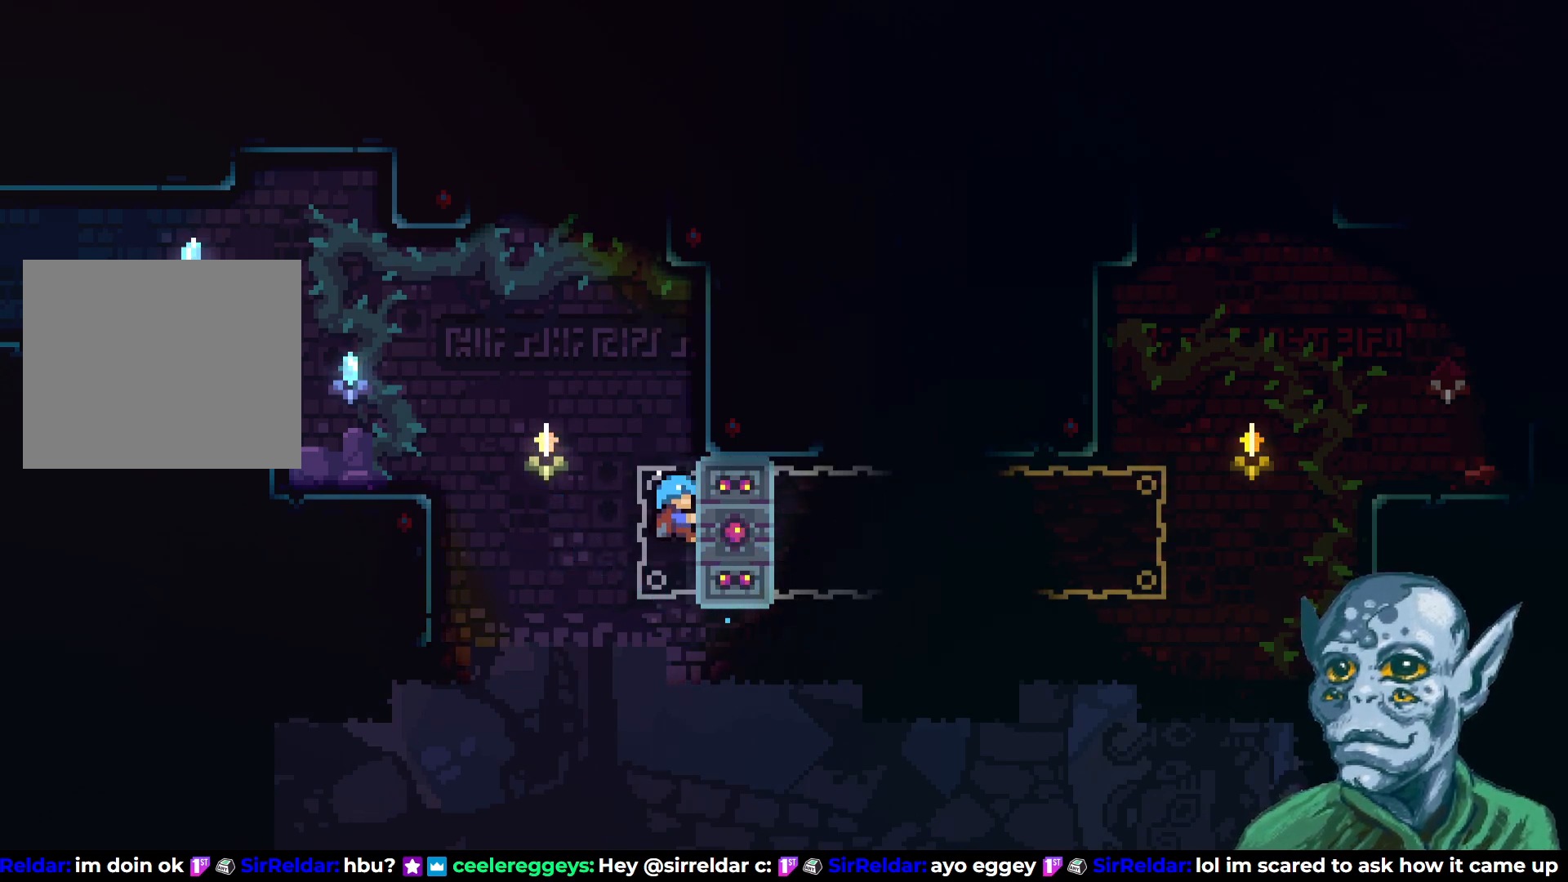
{"buttons": ["R2", "DPAD_UP"], "left_stick": "center", "right_stick": "center", "events": [[467, "DPAD_UP", "down"]]}
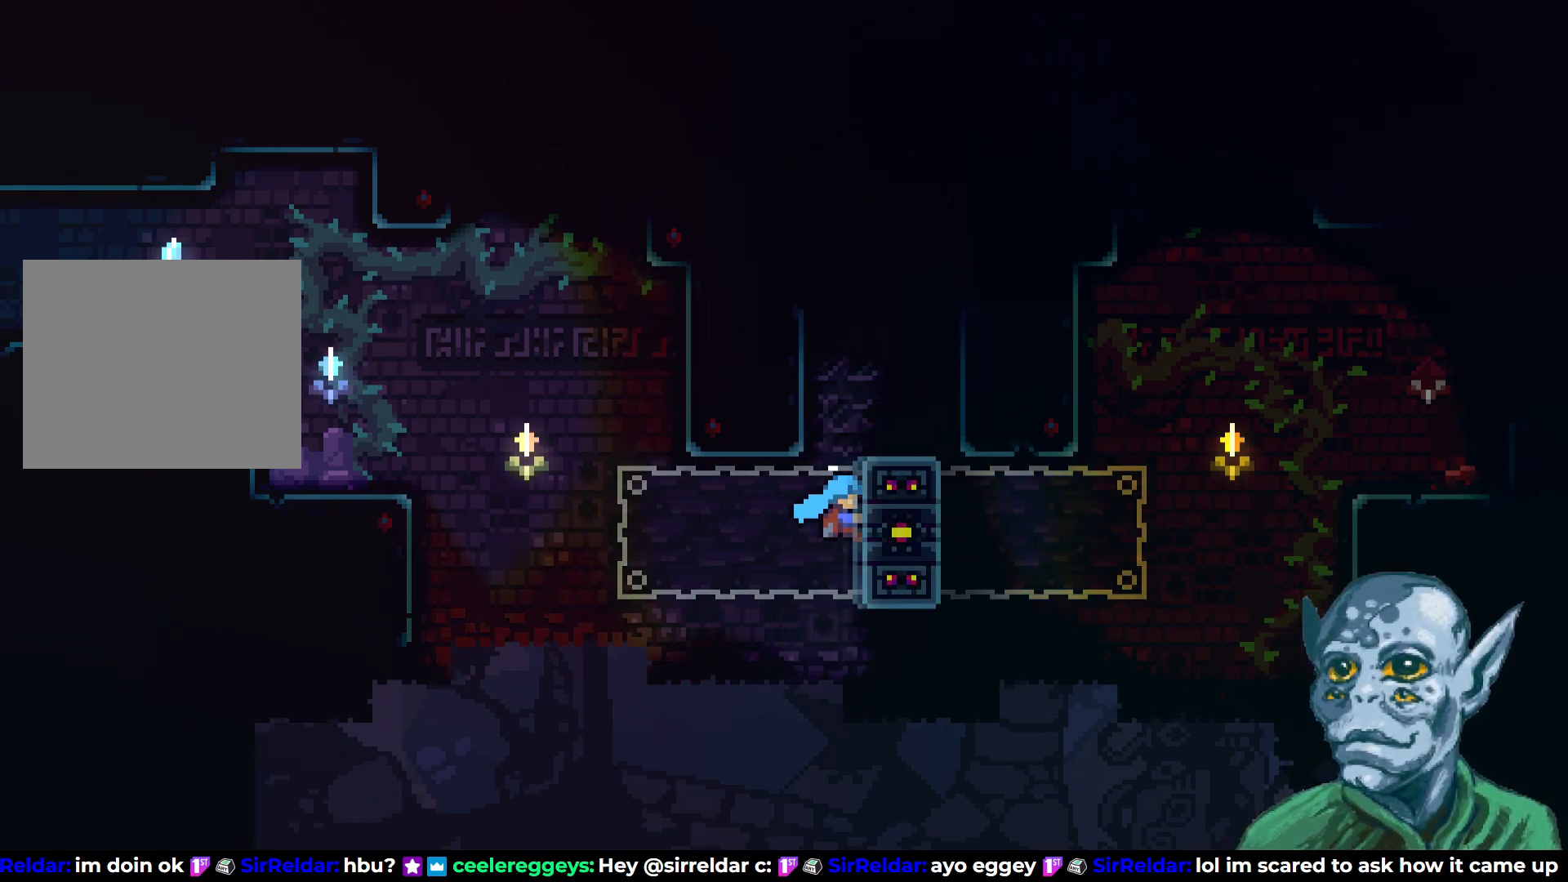
{"buttons": ["CROSS", "R2", "DPAD_UP", "DPAD_RIGHT"], "left_stick": "center", "right_stick": "center", "events": [[17, "CROSS", "down"], [283, "DPAD_RIGHT", "down"]]}
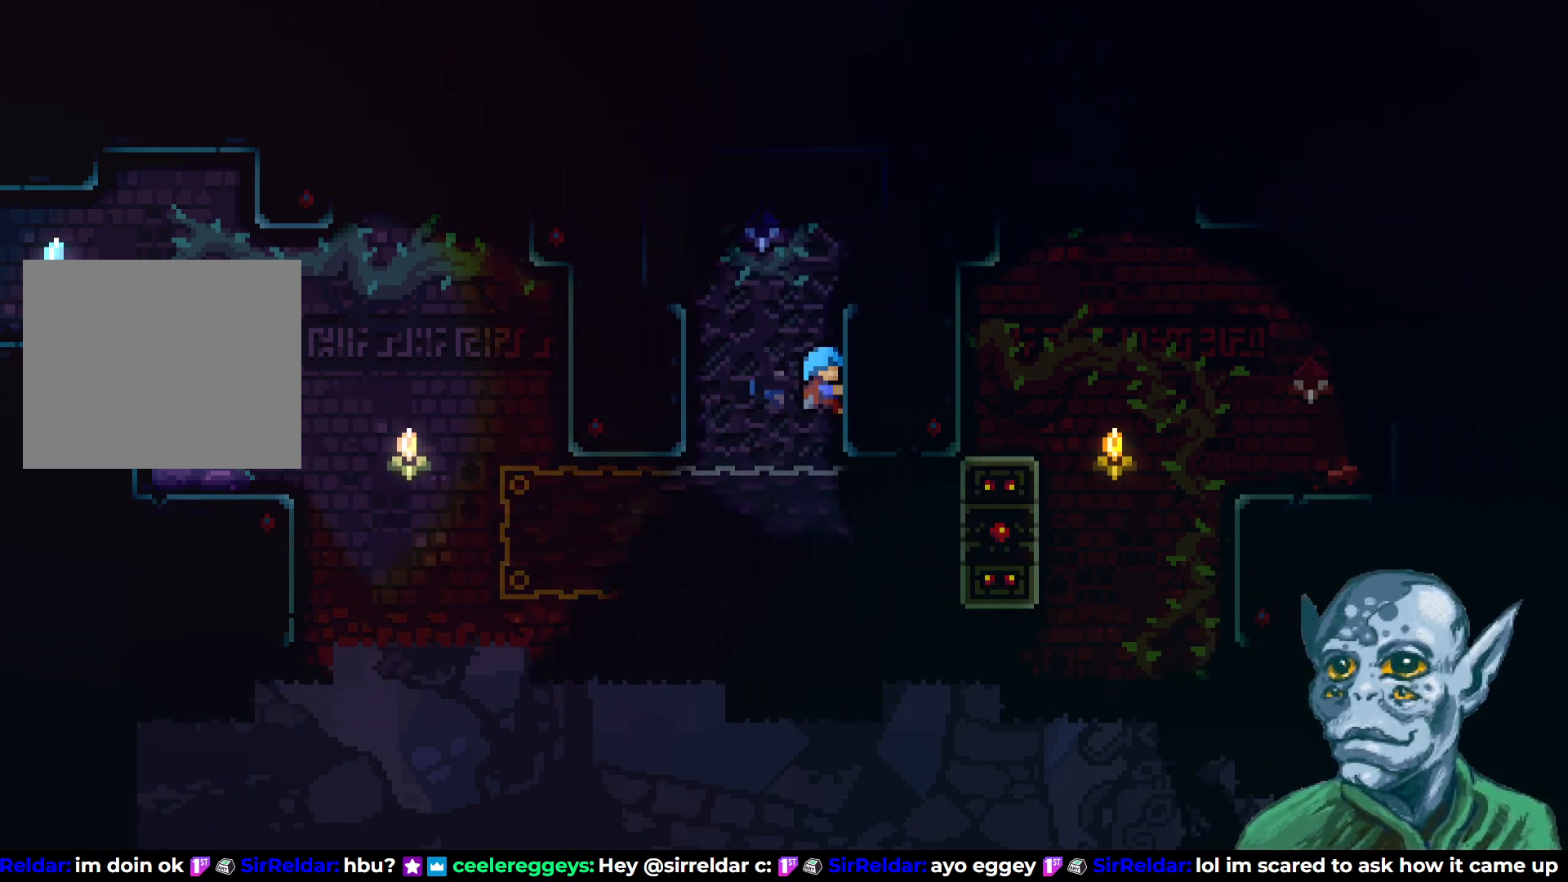
{"buttons": ["CROSS", "R2", "DPAD_LEFT"], "left_stick": "center", "right_stick": "center", "events": [[50, "CROSS", "up"], [83, "DPAD_RIGHT", "up"], [350, "CROSS", "down"], [367, "DPAD_LEFT", "down"], [417, "DPAD_UP", "up"]]}